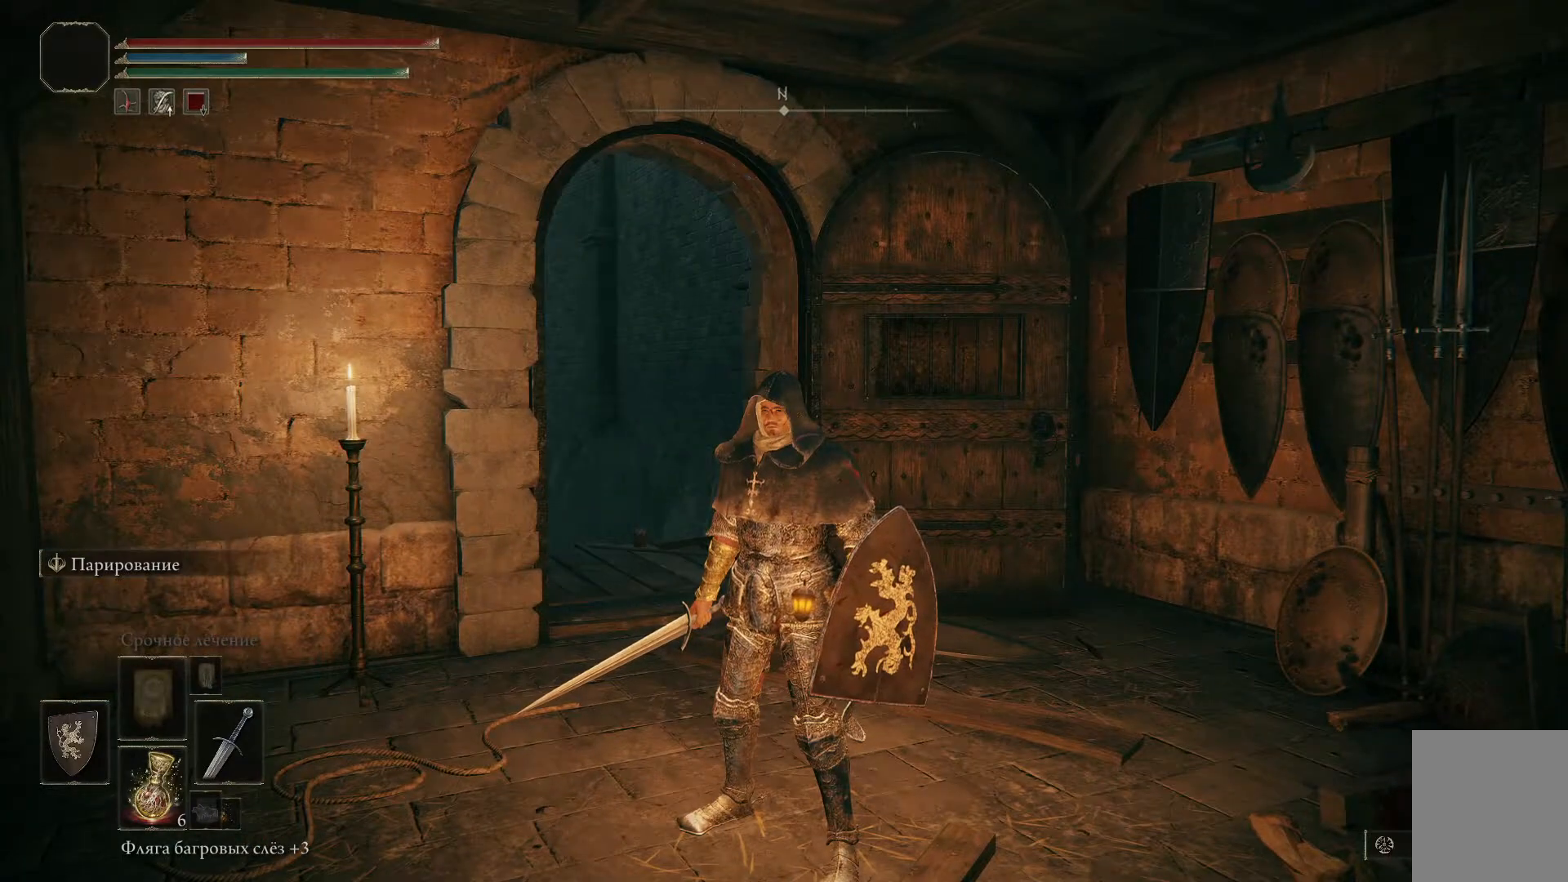
Gameplay with a controller (Xbox layout); each line is a JSON object with the inputs held at the frame after it. "events" lists button and stick changes between this image and that frame as [ms after this image, input, new state], when the widget could be followed in between.
{"buttons": [], "left_stick": "center", "right_stick": "center", "events": [[317, "left_stick", "center"]]}
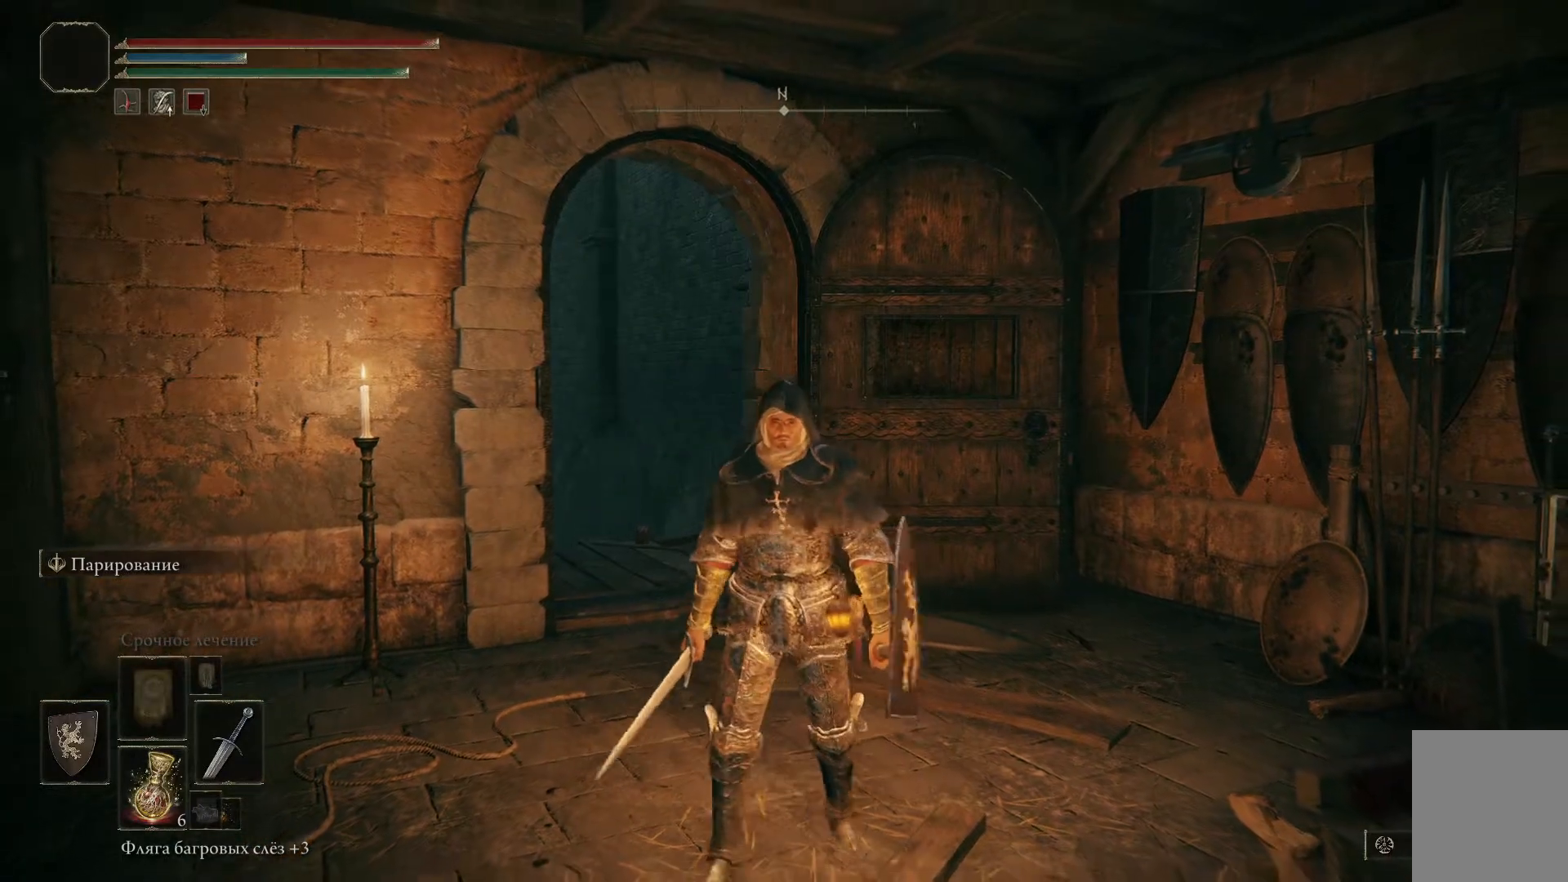
{"buttons": [], "left_stick": "center", "right_stick": "right", "events": [[350, "right_stick", "right"]]}
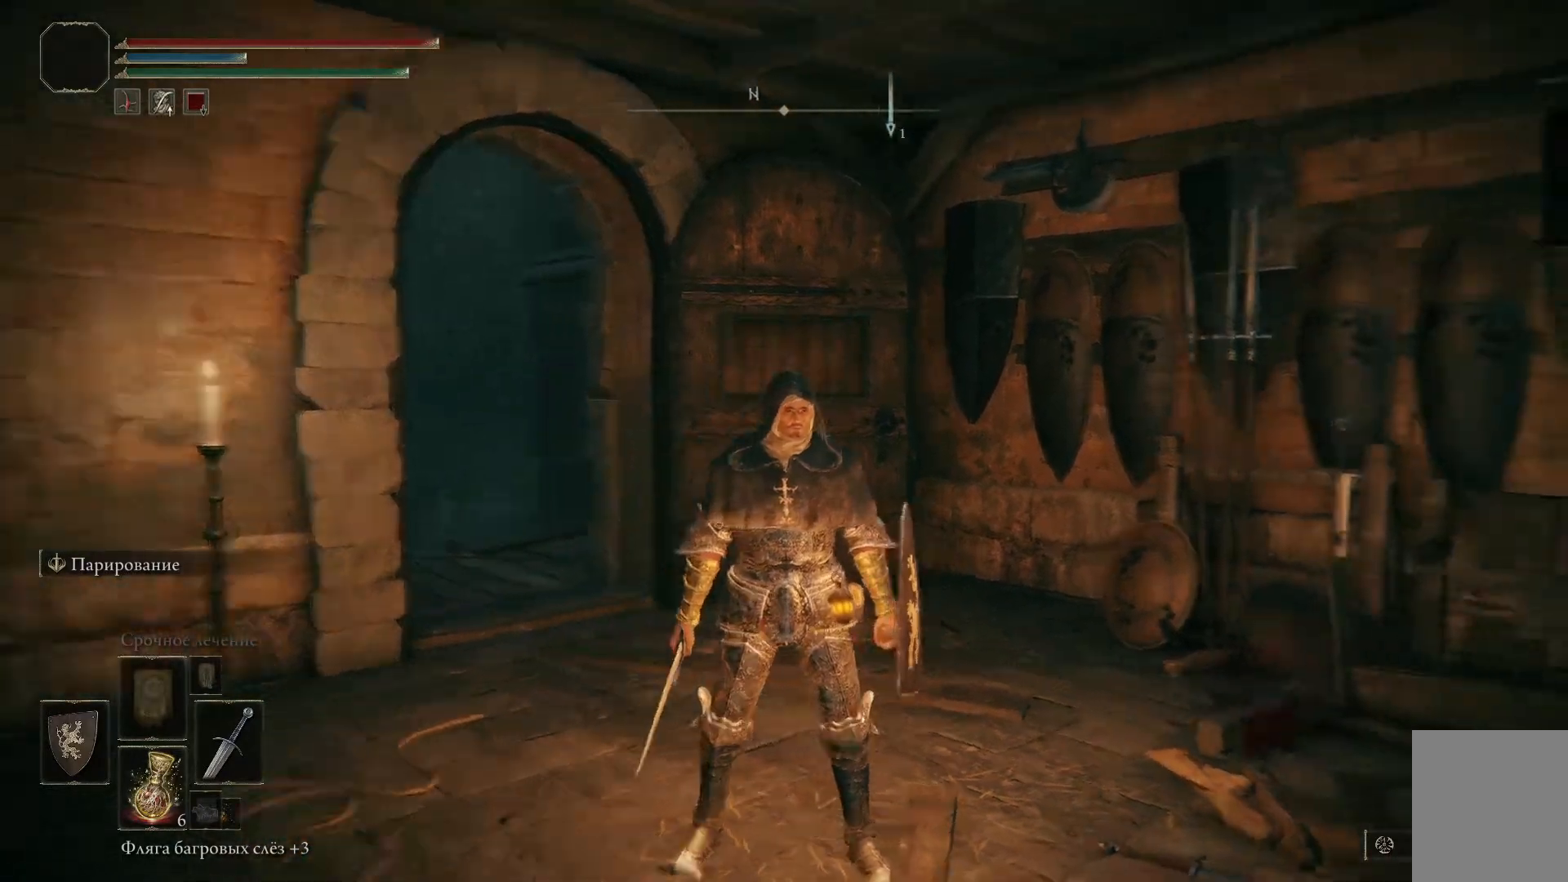
{"buttons": [], "left_stick": "down", "right_stick": "right", "events": [[284, "left_stick", "down"]]}
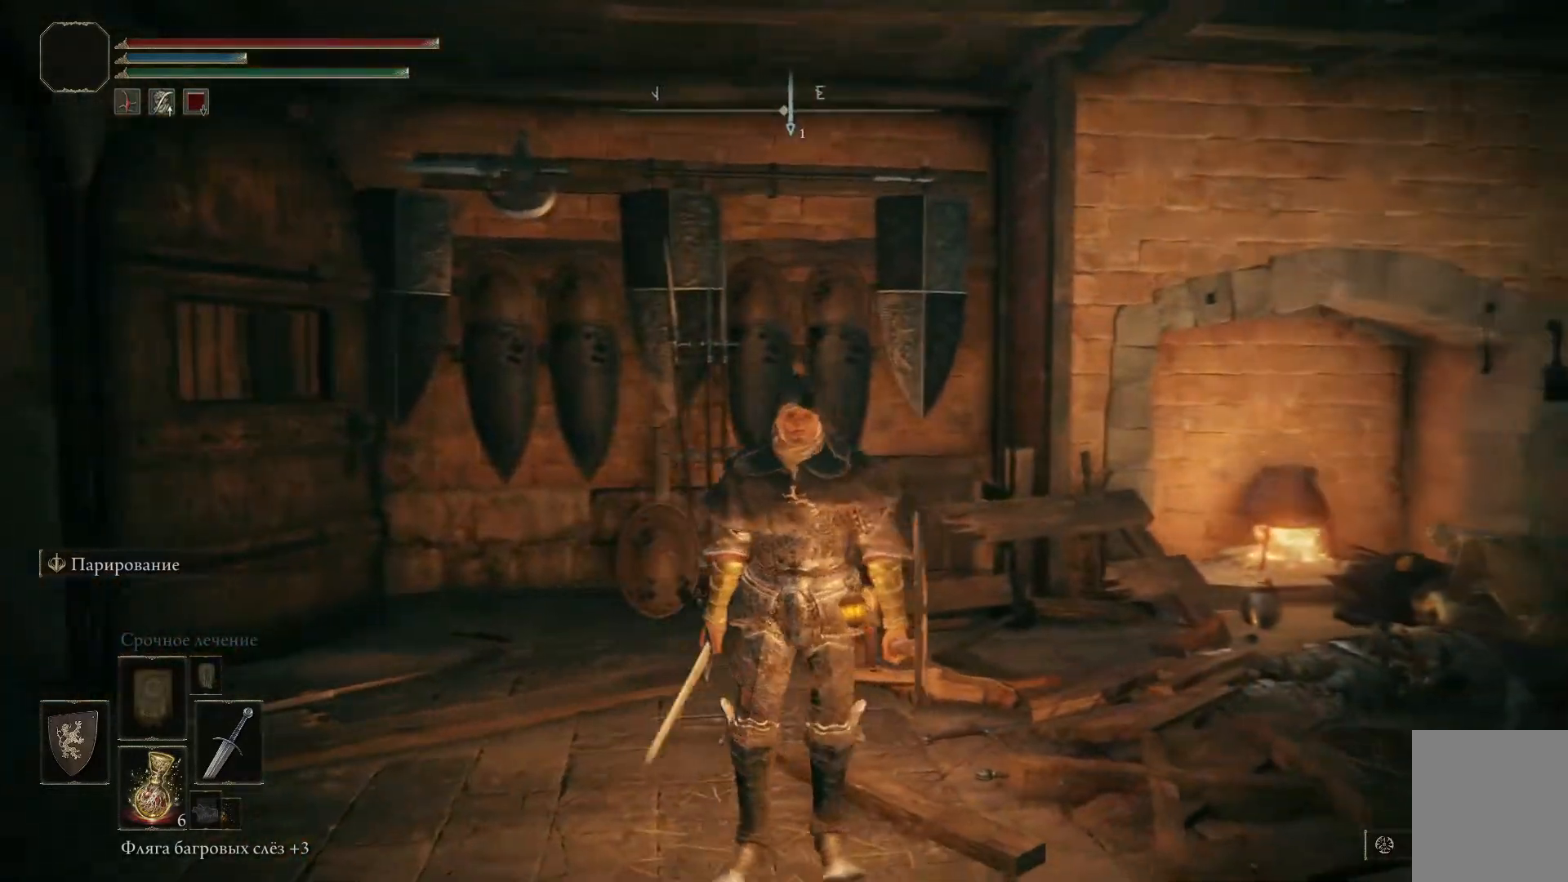
{"buttons": [], "left_stick": "center", "right_stick": "right", "events": [[67, "right_stick", "center"], [150, "left_stick", "center"], [434, "right_stick", "right"]]}
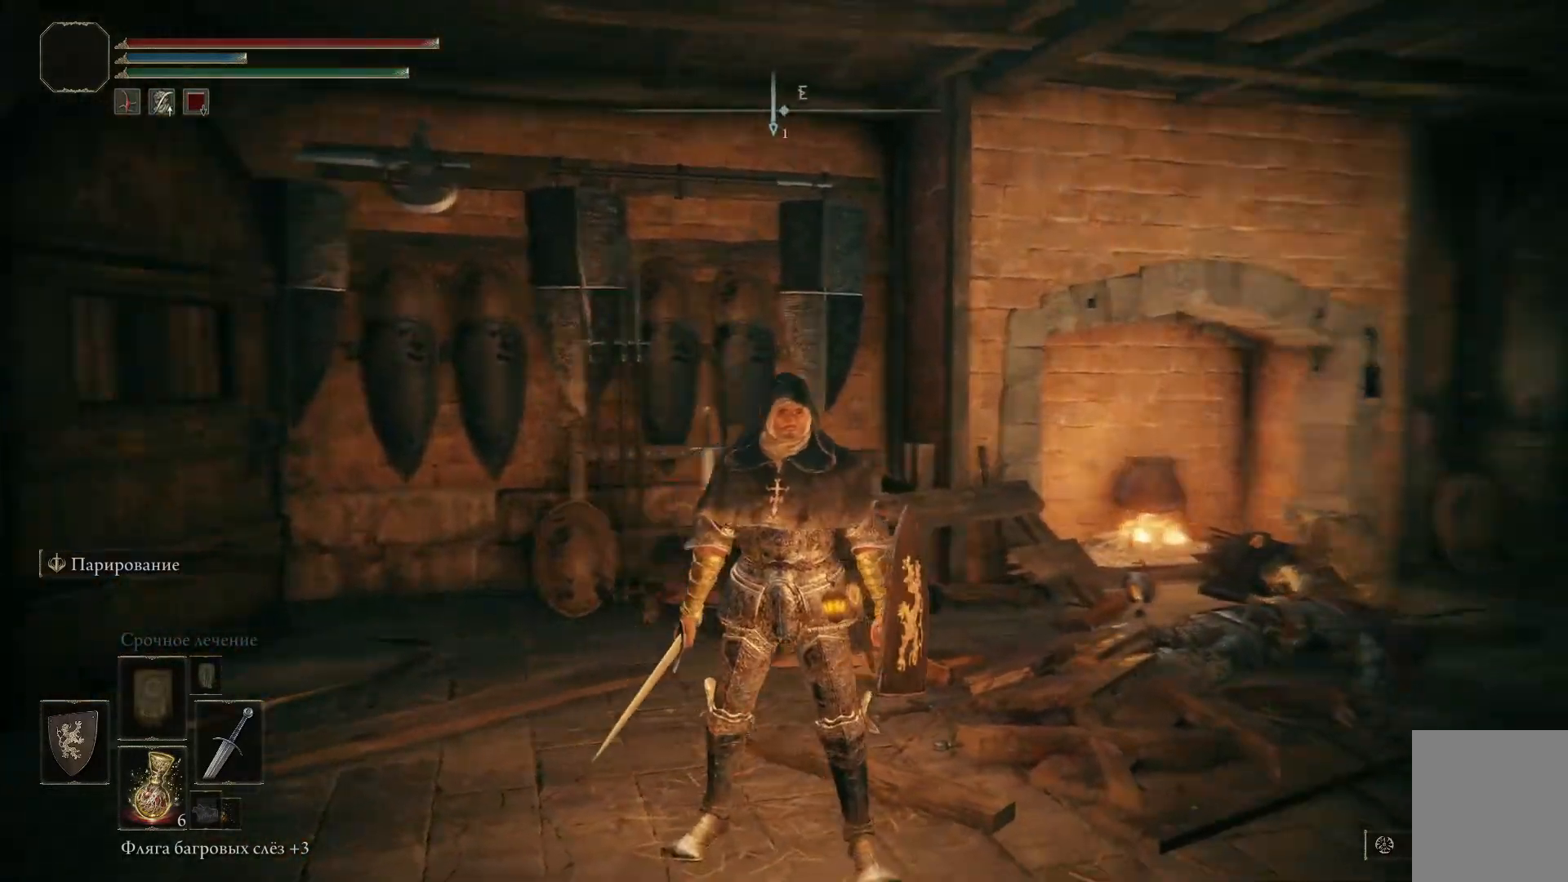
{"buttons": [], "left_stick": "center", "right_stick": "right", "events": []}
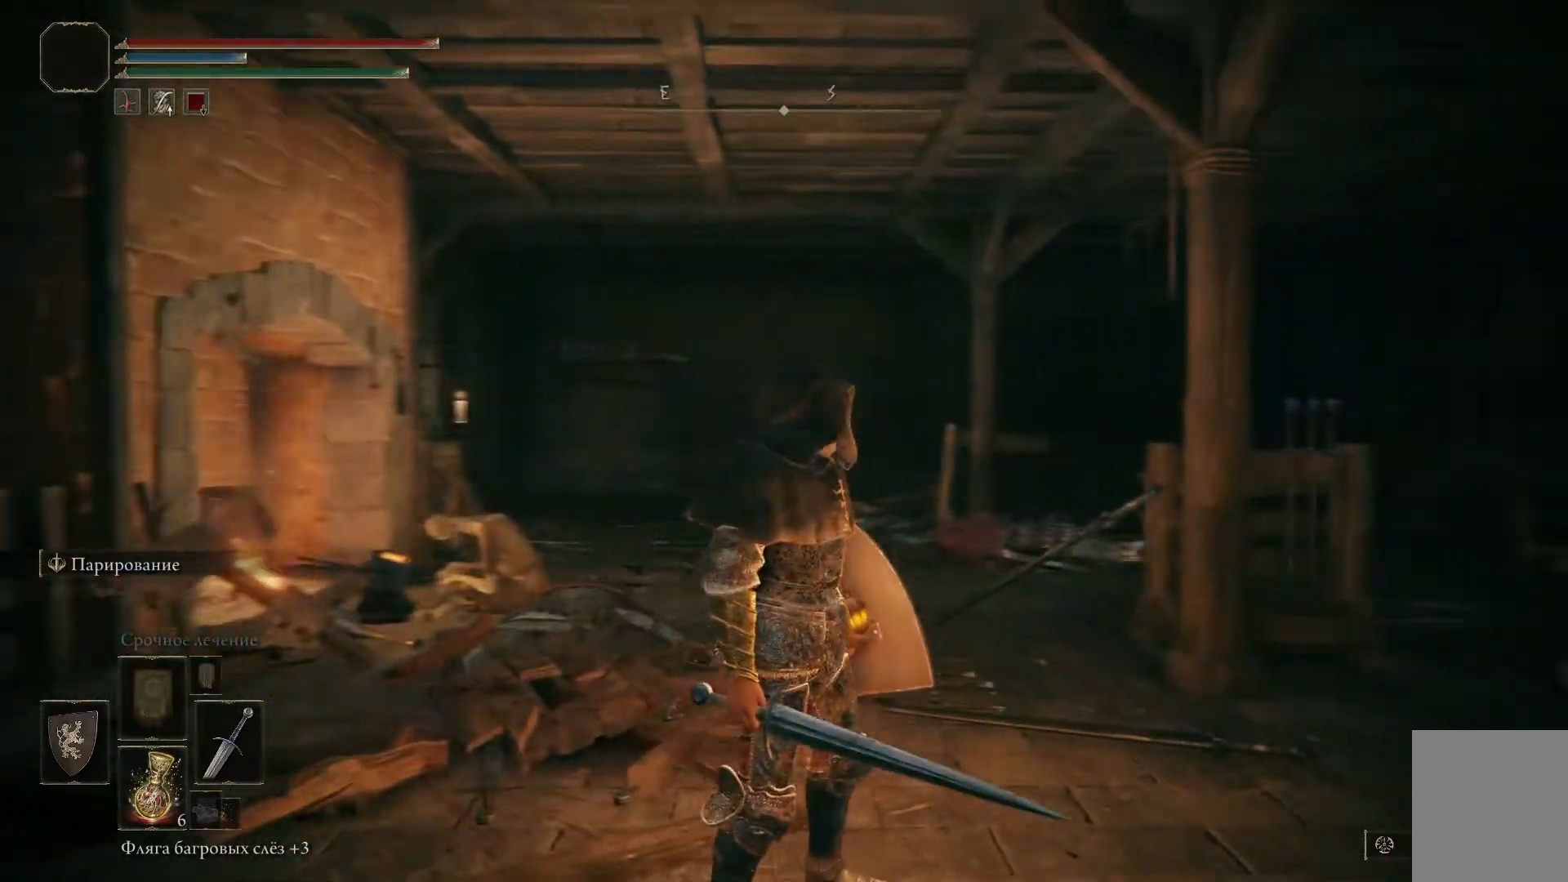
{"buttons": [], "left_stick": "center", "right_stick": "center", "events": [[117, "right_stick", "center"]]}
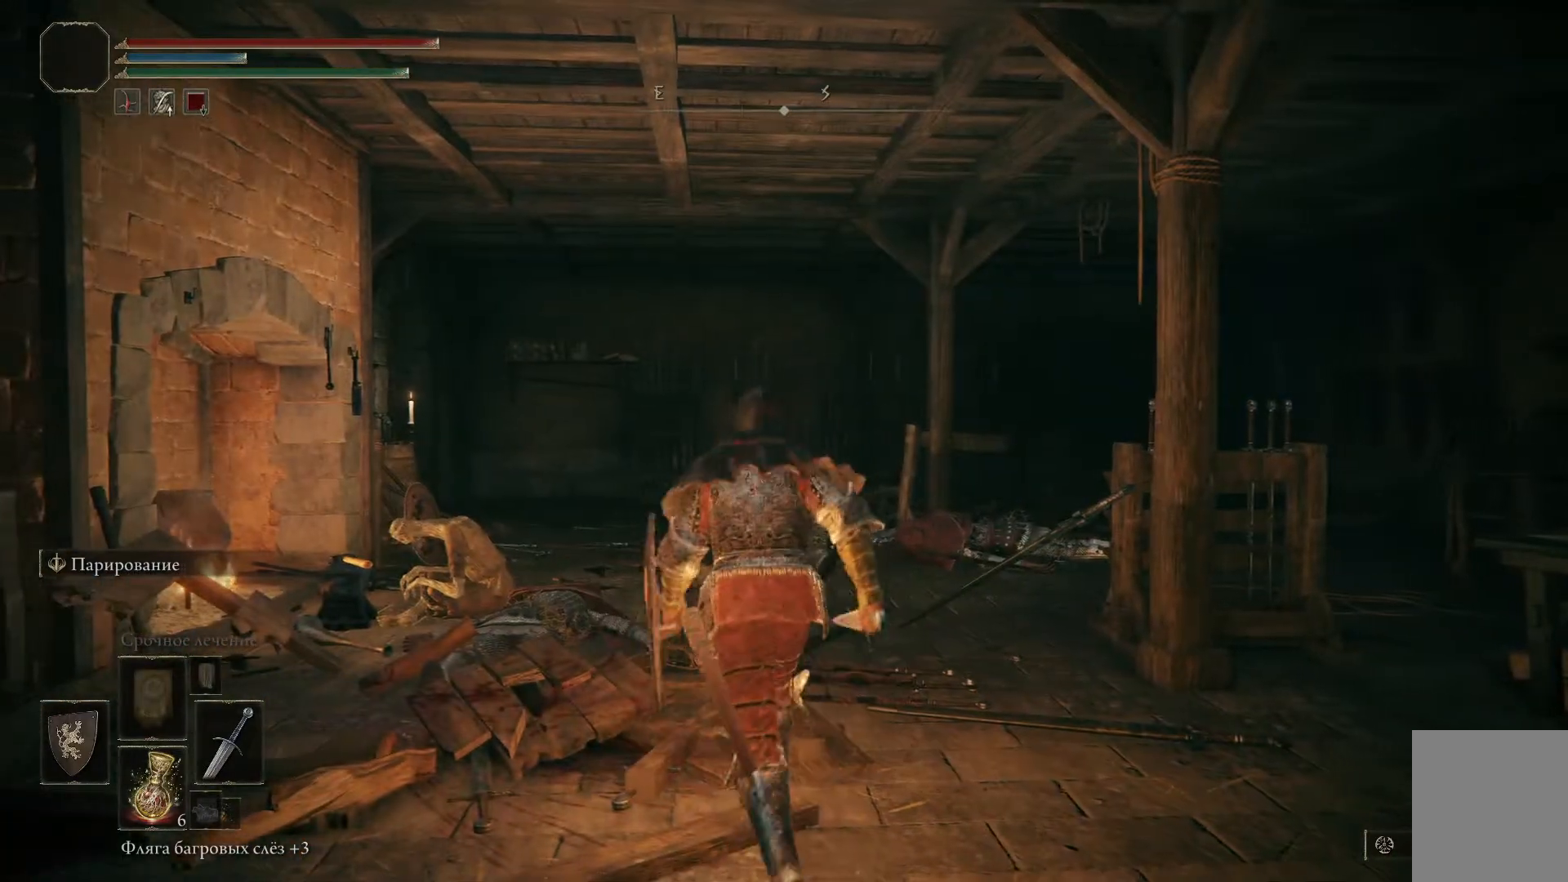
{"buttons": [], "left_stick": "center", "right_stick": "center", "events": [[384, "right_stick", "down"], [468, "right_stick", "center"]]}
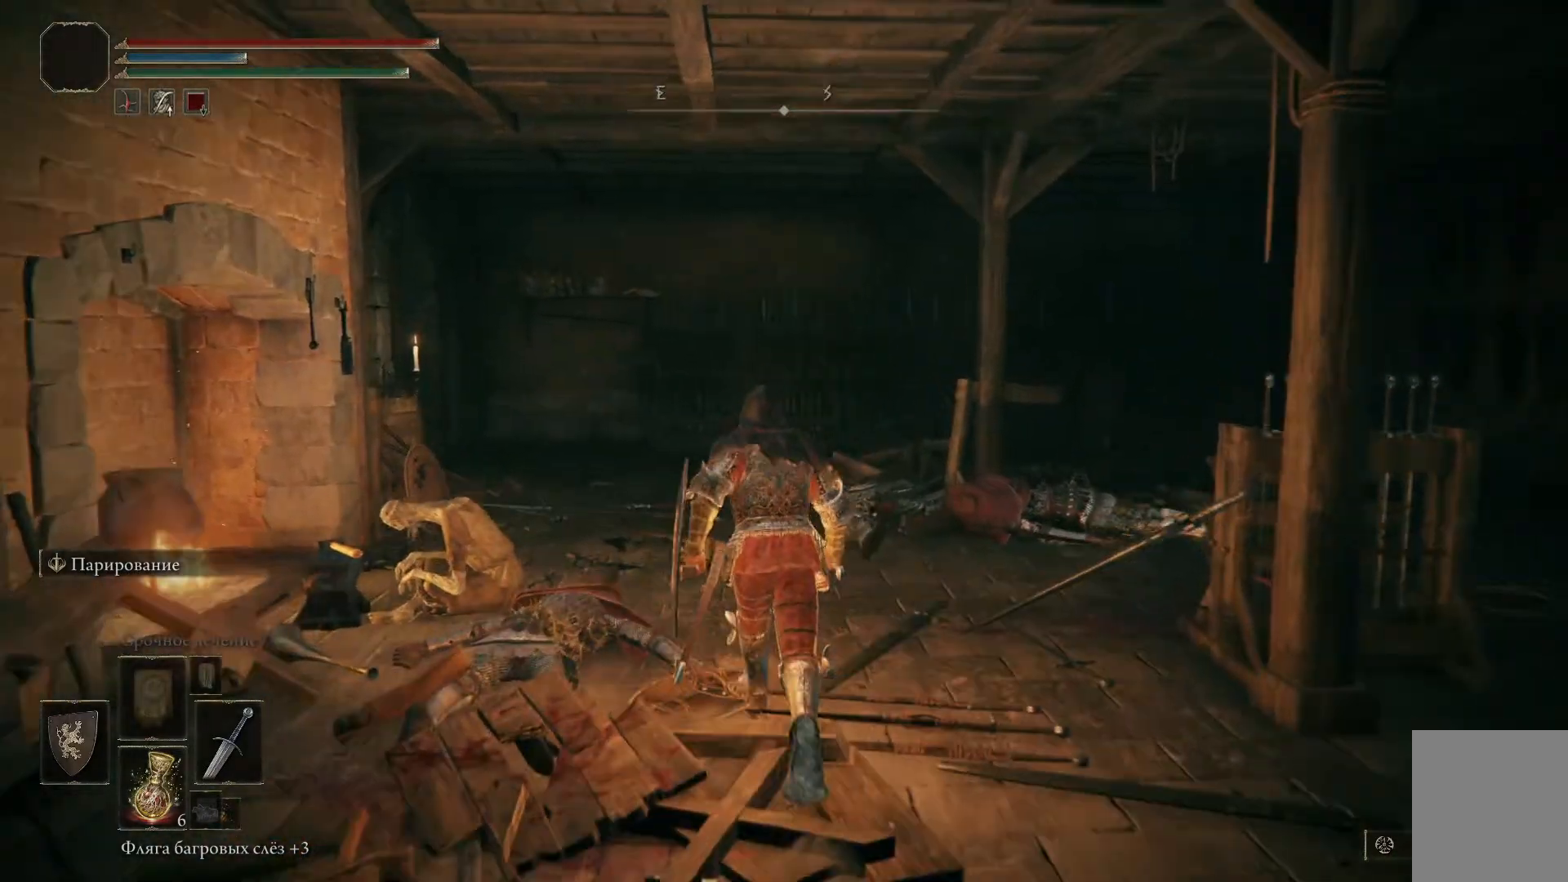
{"buttons": [], "left_stick": "center", "right_stick": "center"}
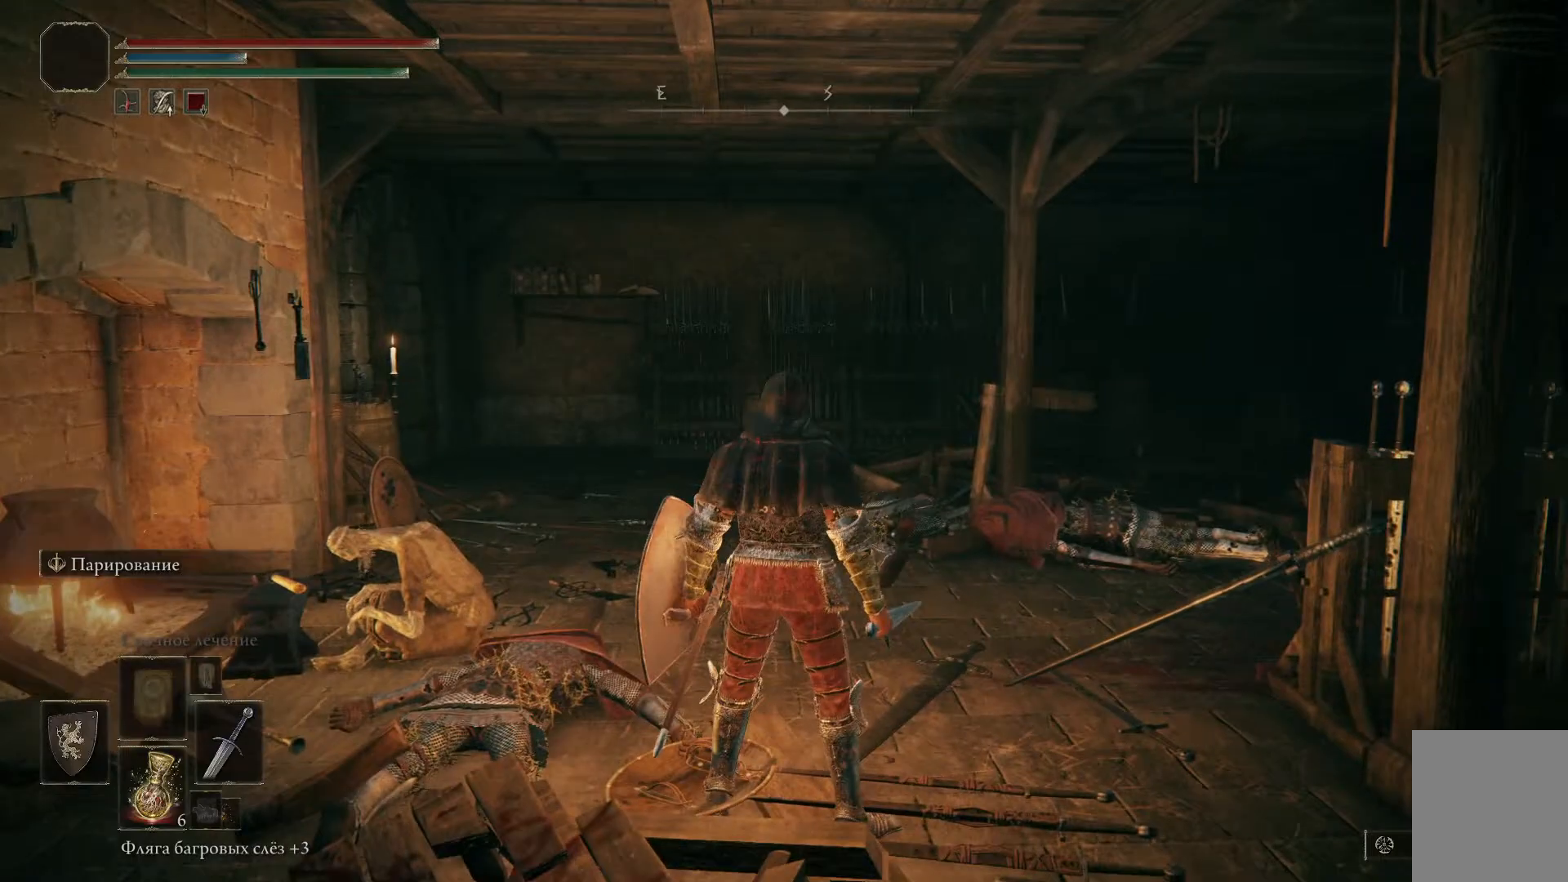
{"buttons": [], "left_stick": "down", "right_stick": "up-left", "events": [[417, "left_stick", "down"], [484, "right_stick", "up-left"]]}
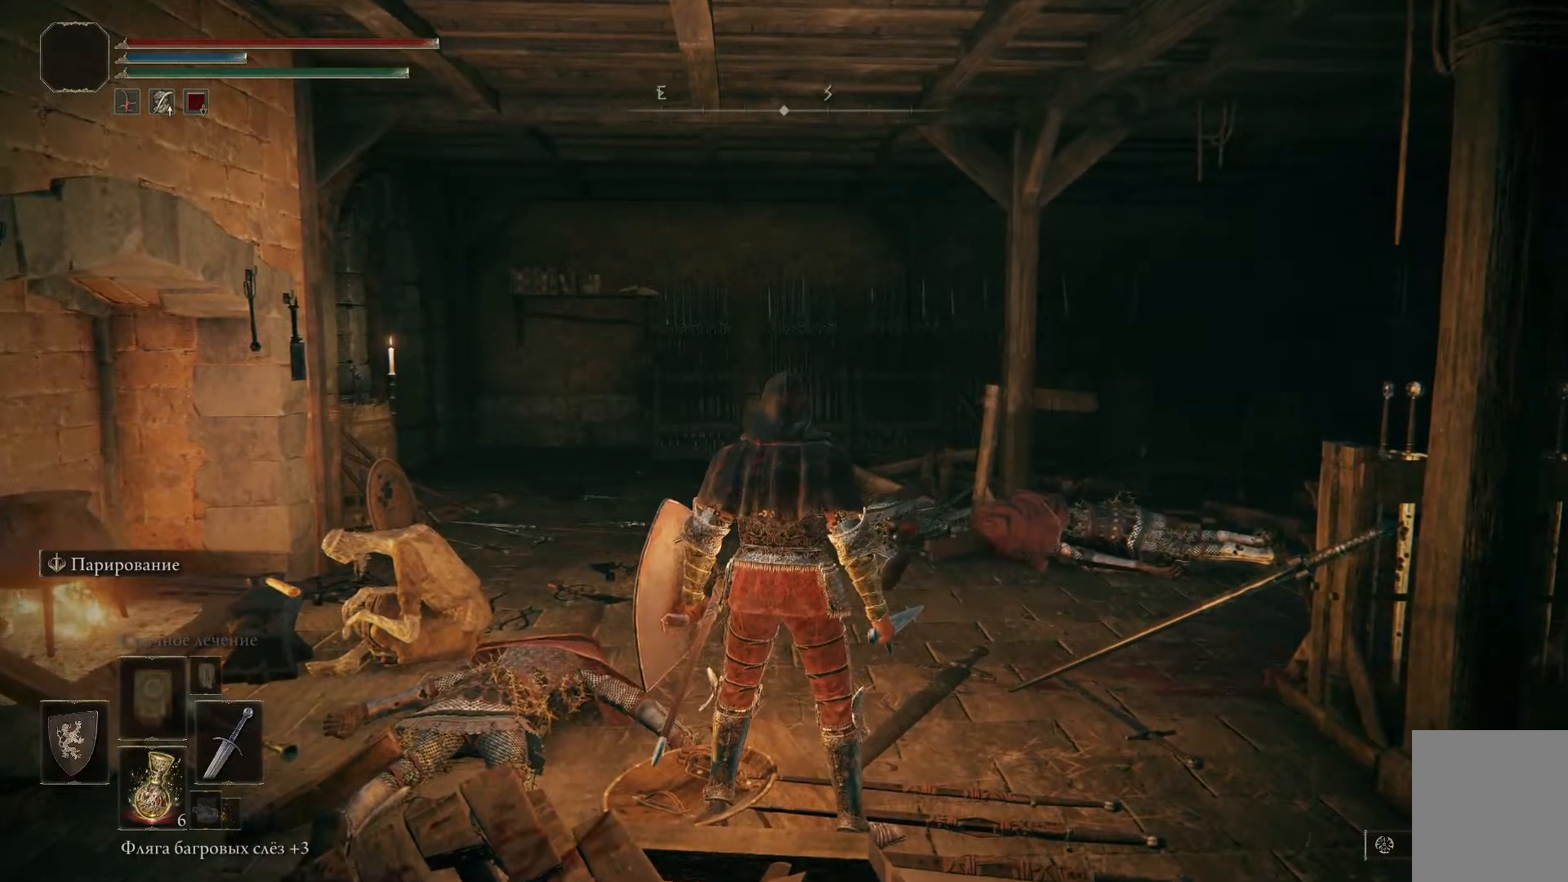
{"buttons": [], "left_stick": "center", "right_stick": "center", "events": [[334, "right_stick", "center"], [350, "left_stick", "center"]]}
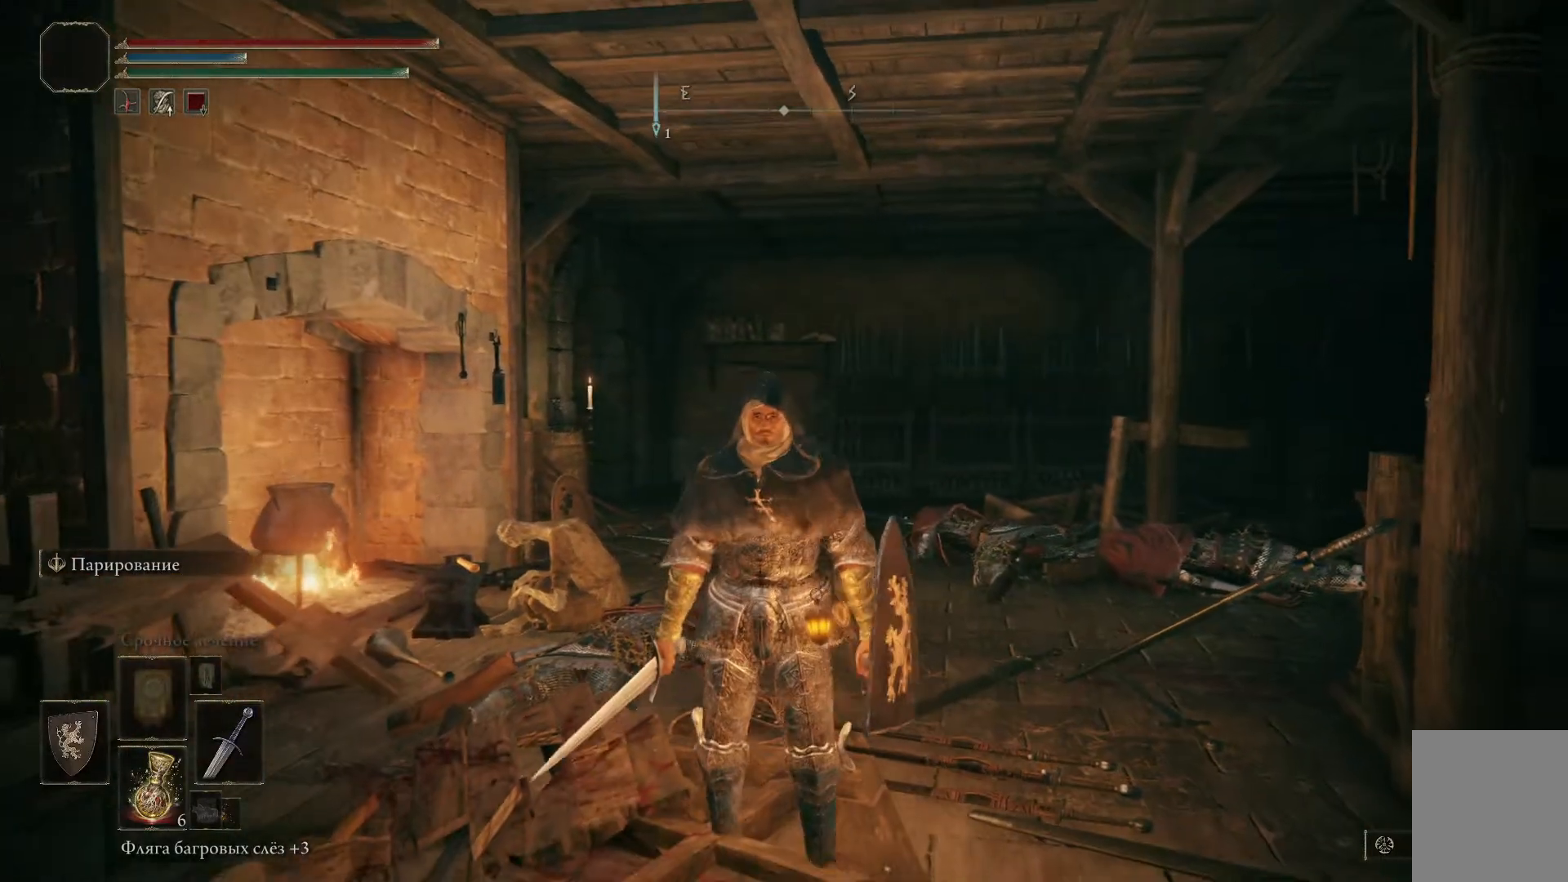
{"buttons": [], "left_stick": "center", "right_stick": "center", "events": []}
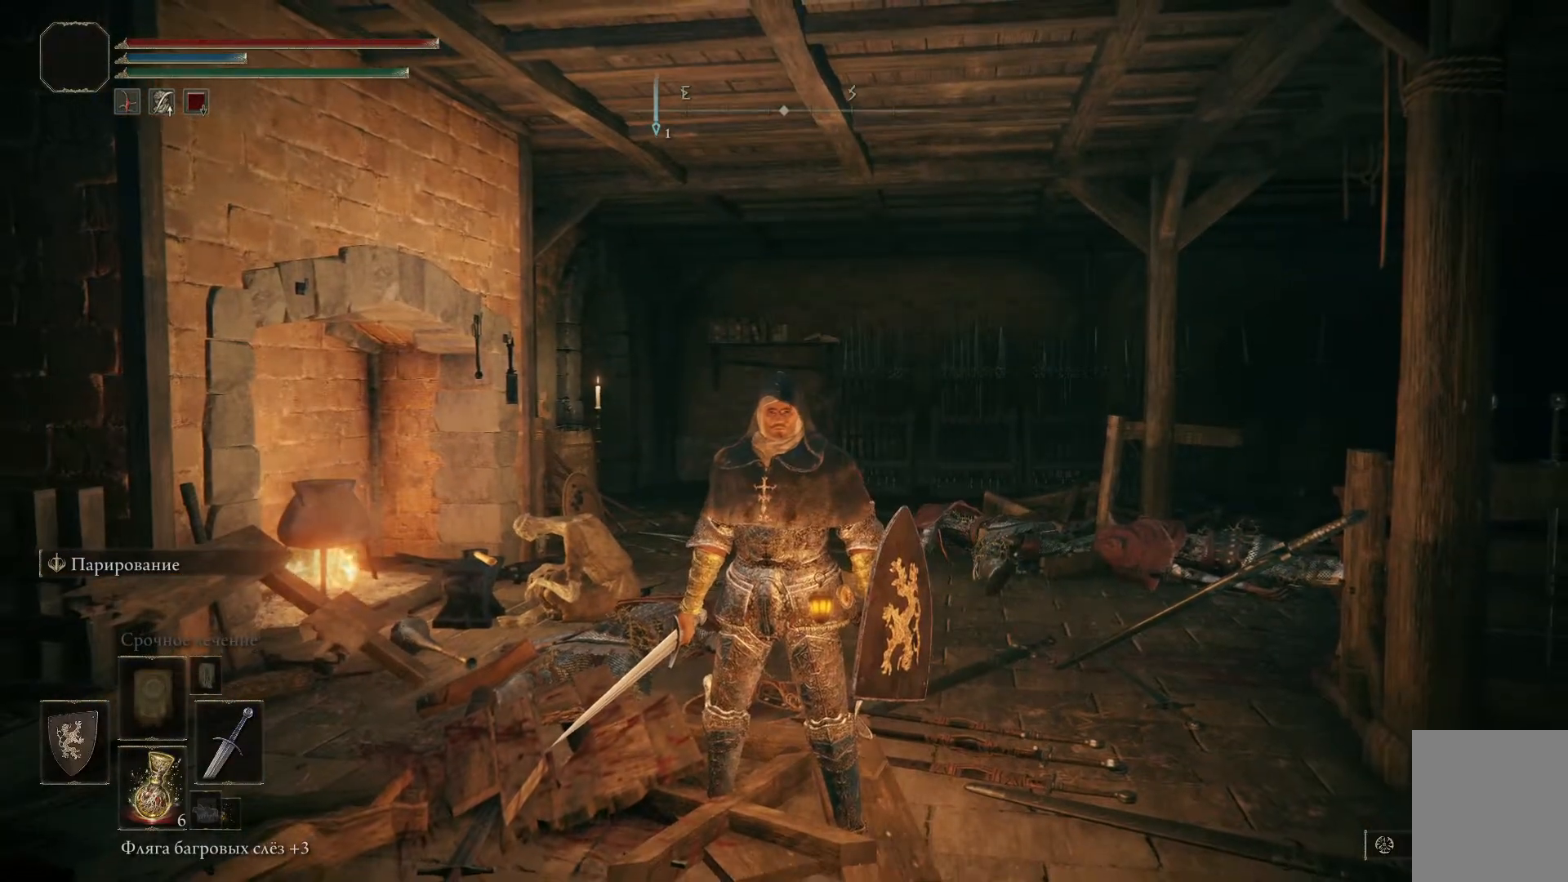
{"buttons": [], "left_stick": "center", "right_stick": "center", "events": []}
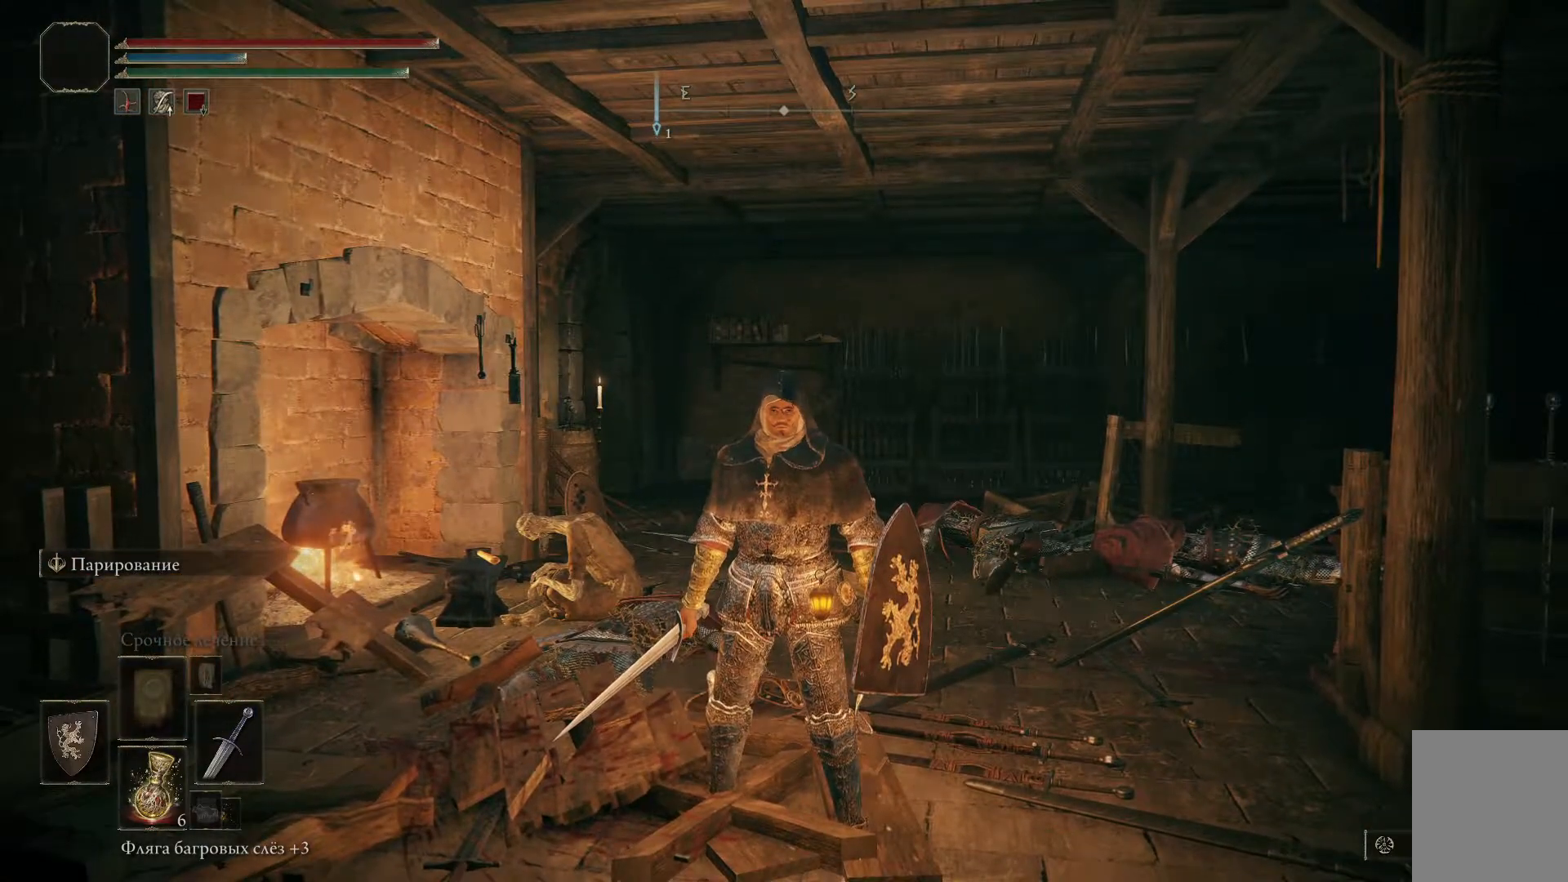
{"buttons": [], "left_stick": "center", "right_stick": "center", "events": []}
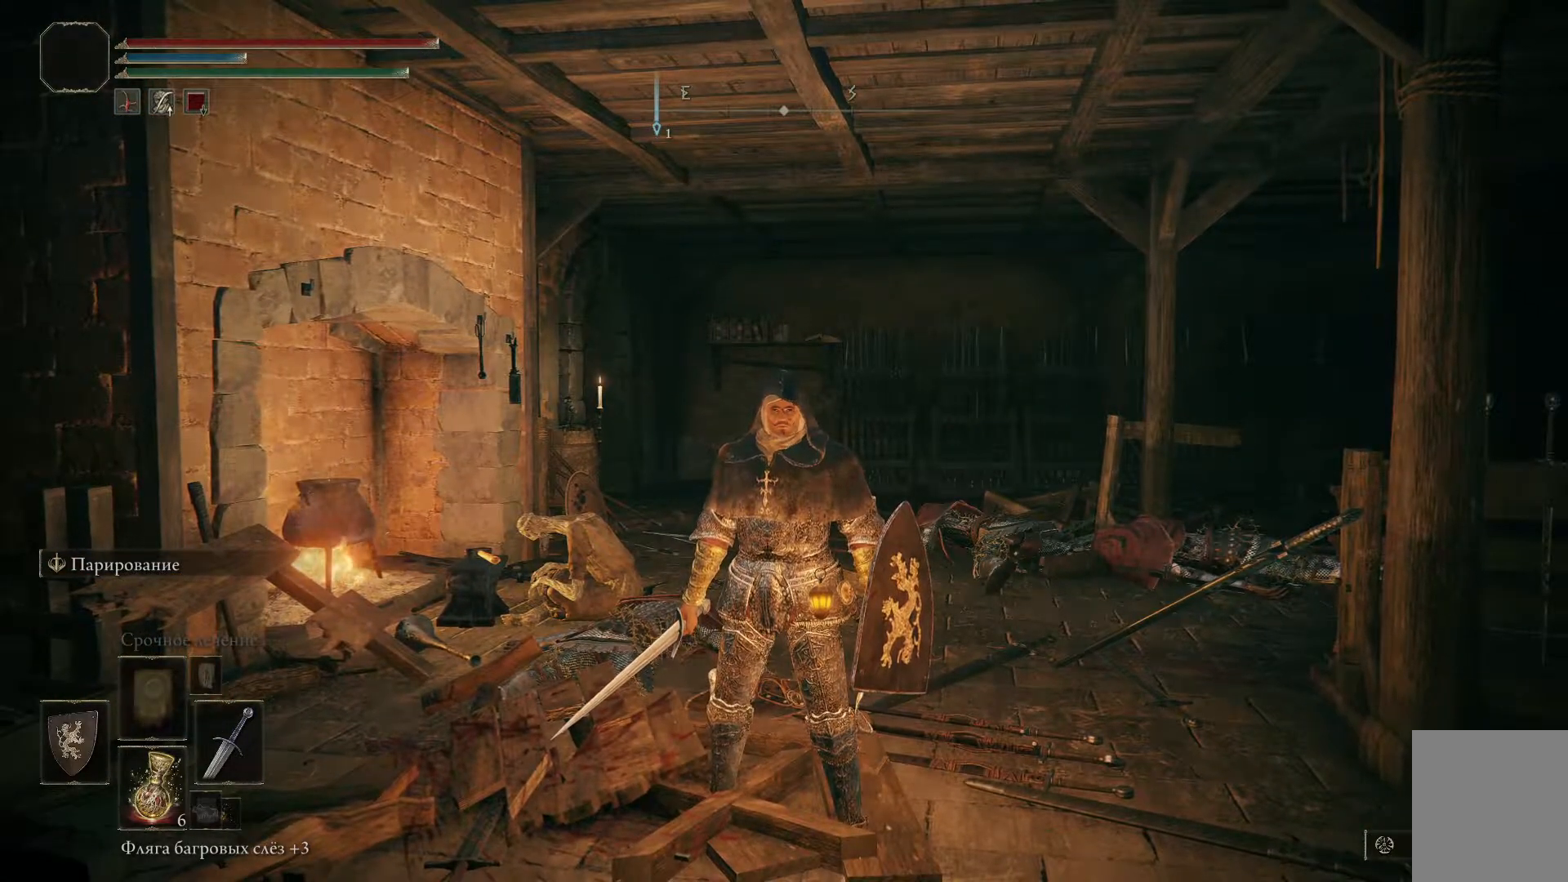
{"buttons": ["START"], "left_stick": "center", "right_stick": "center", "events": [[417, "START", "down"]]}
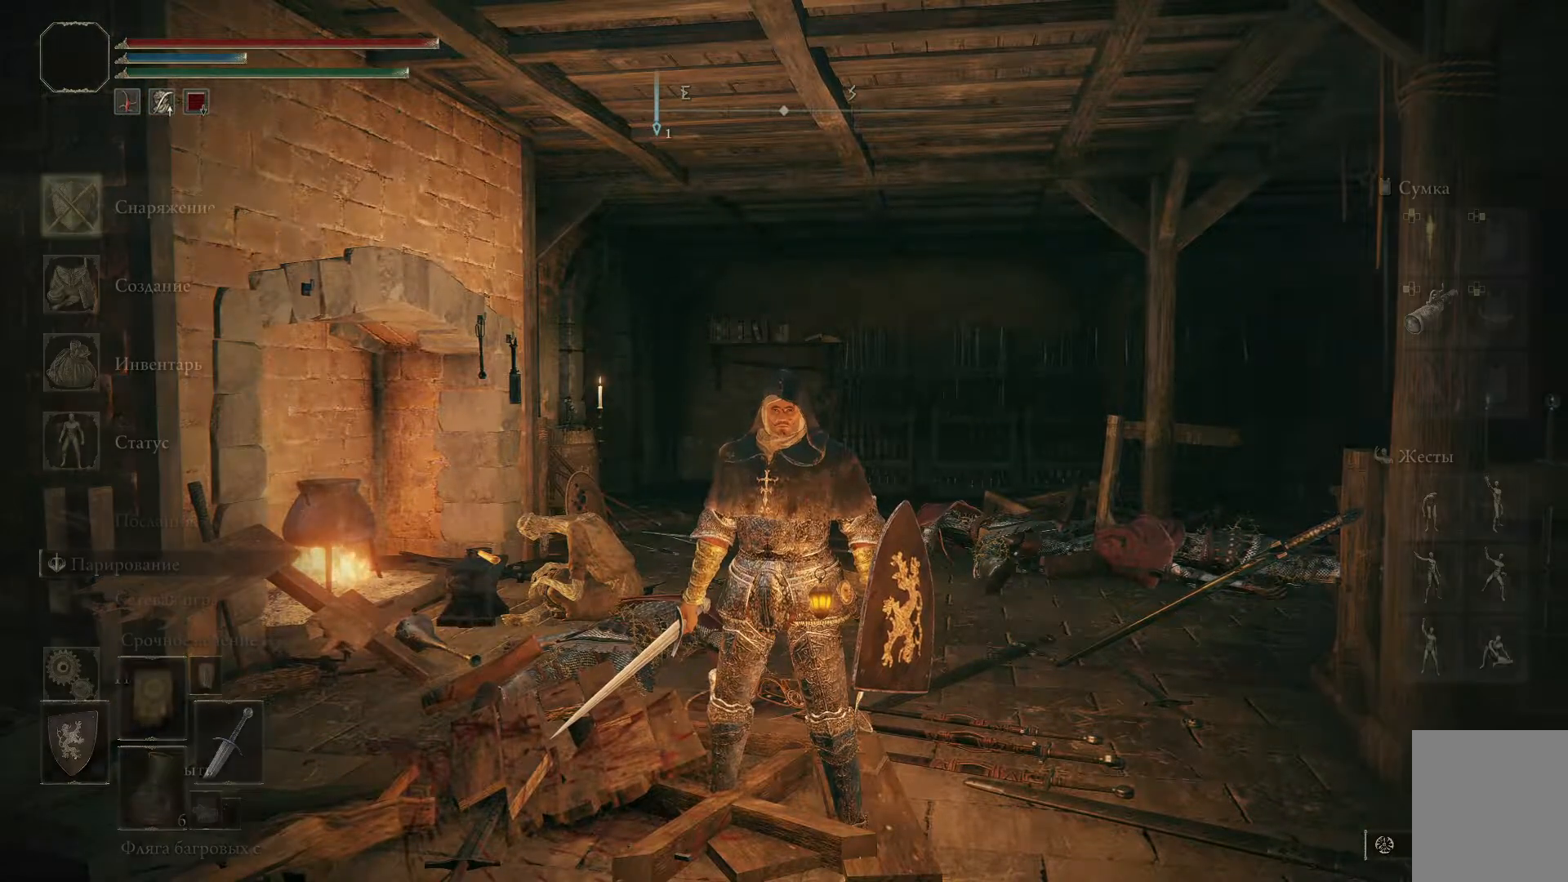
{"buttons": [], "left_stick": "center", "right_stick": "center", "events": [[67, "START", "up"]]}
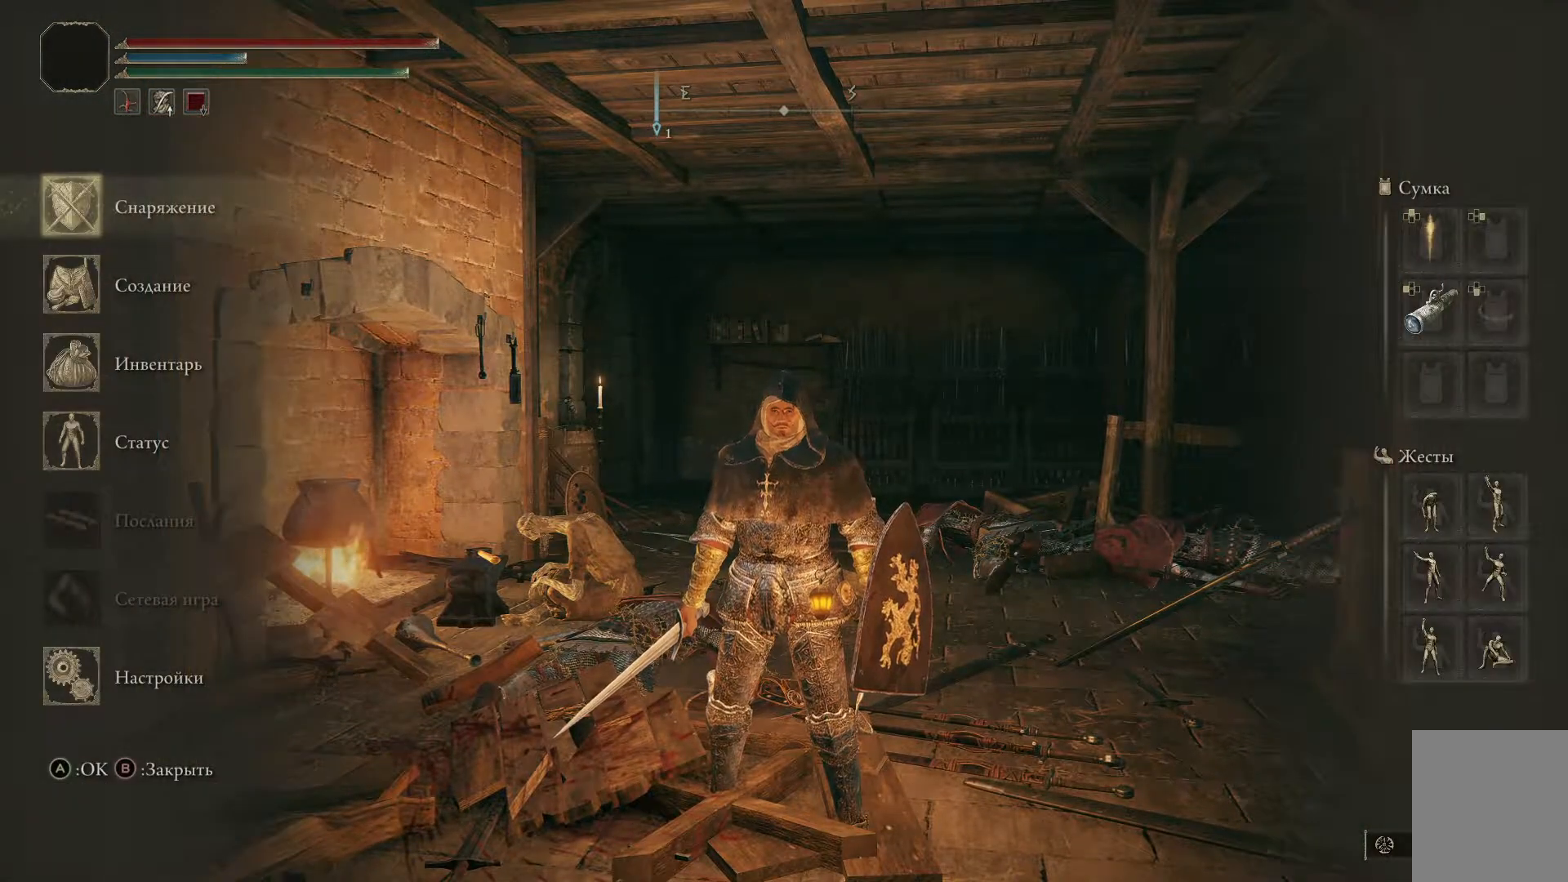
{"buttons": [], "left_stick": "center", "right_stick": "center", "events": [[100, "B", "down"], [233, "B", "up"]]}
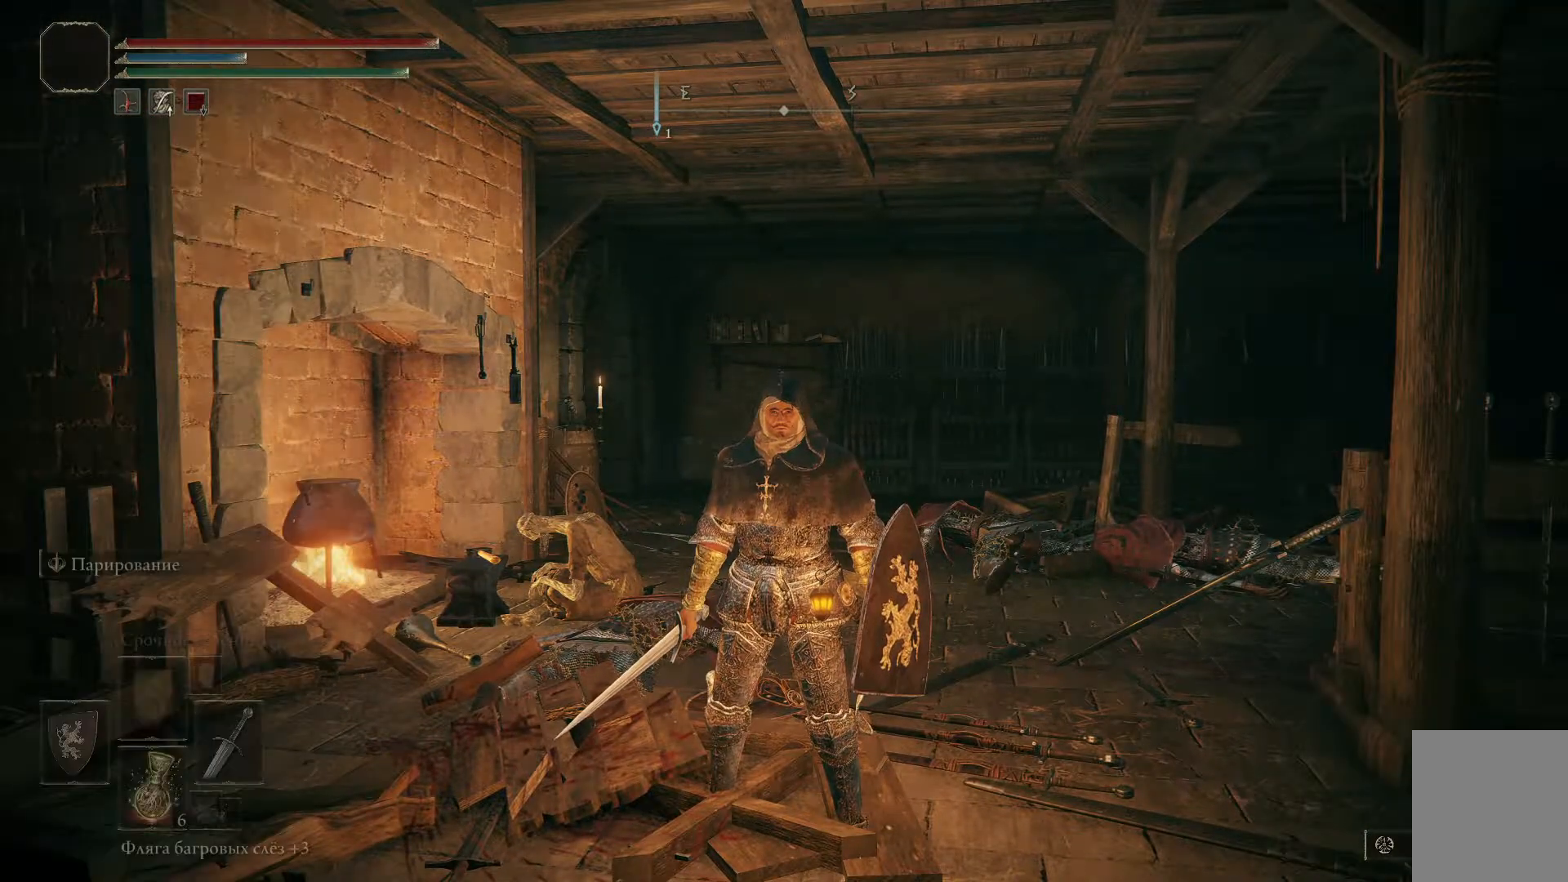
{"buttons": [], "left_stick": "center", "right_stick": "center", "events": [[217, "B", "down"], [334, "B", "up"]]}
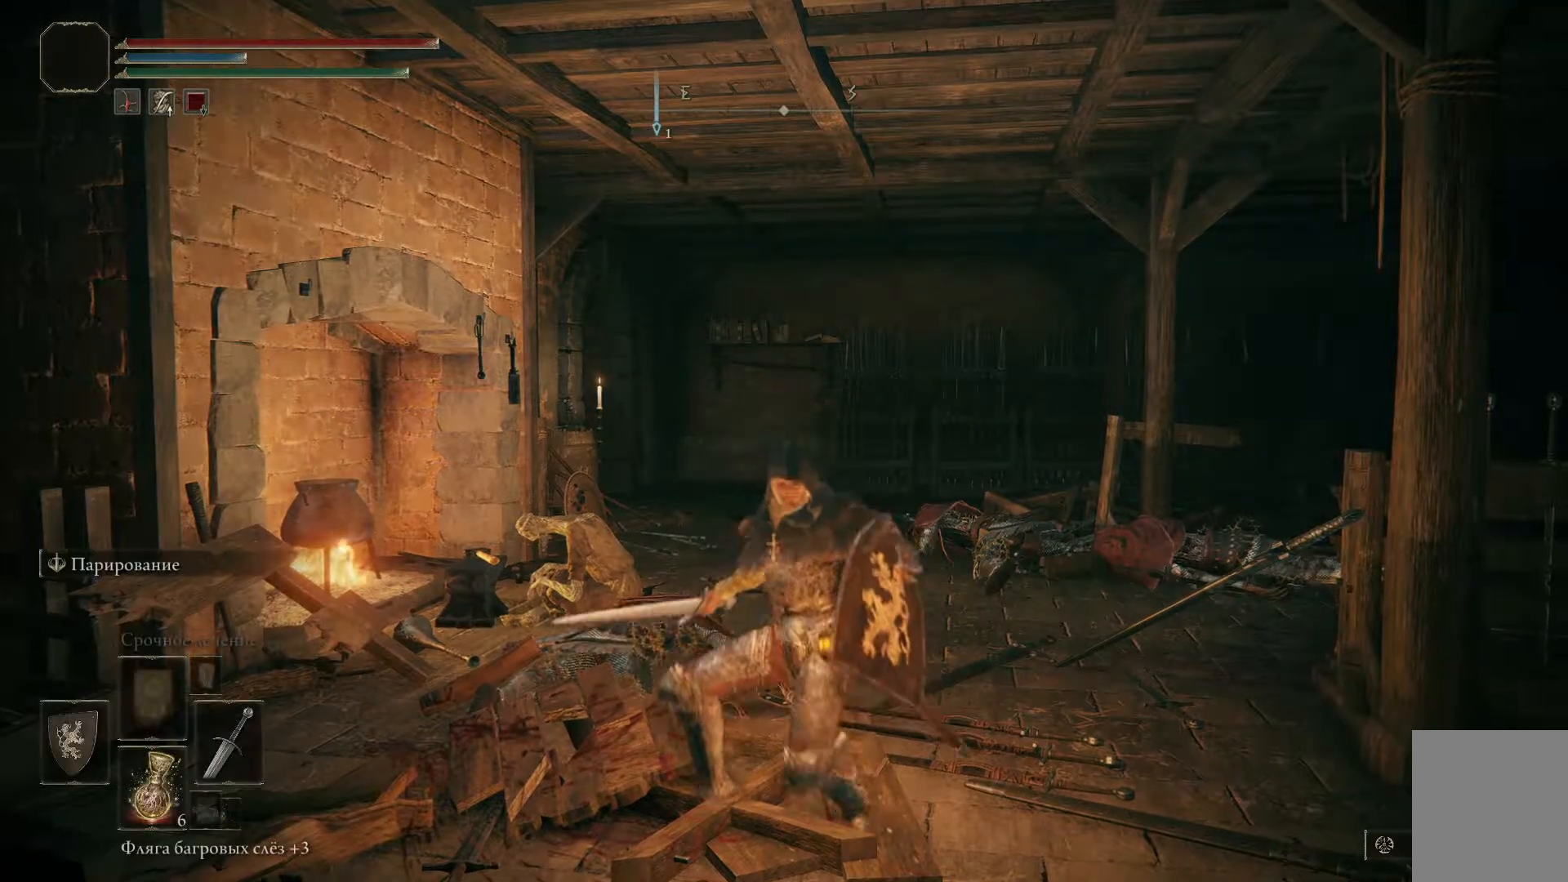
{"buttons": [], "left_stick": "left", "right_stick": "left", "events": [[434, "left_stick", "left"], [467, "right_stick", "left"]]}
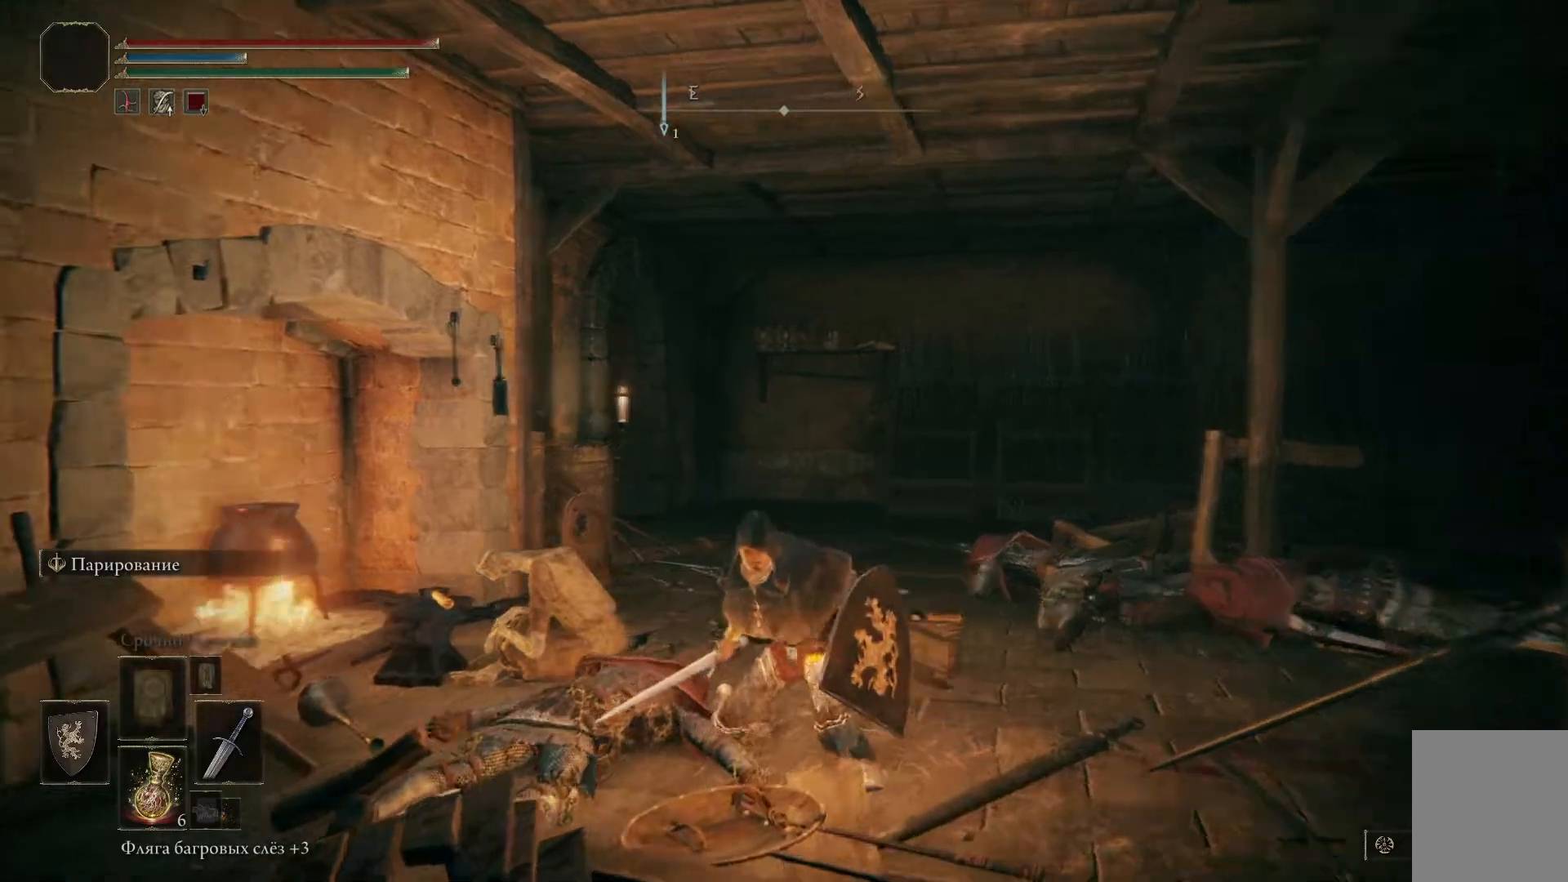
{"buttons": [], "left_stick": "center", "right_stick": "left", "events": [[234, "left_stick", "center"]]}
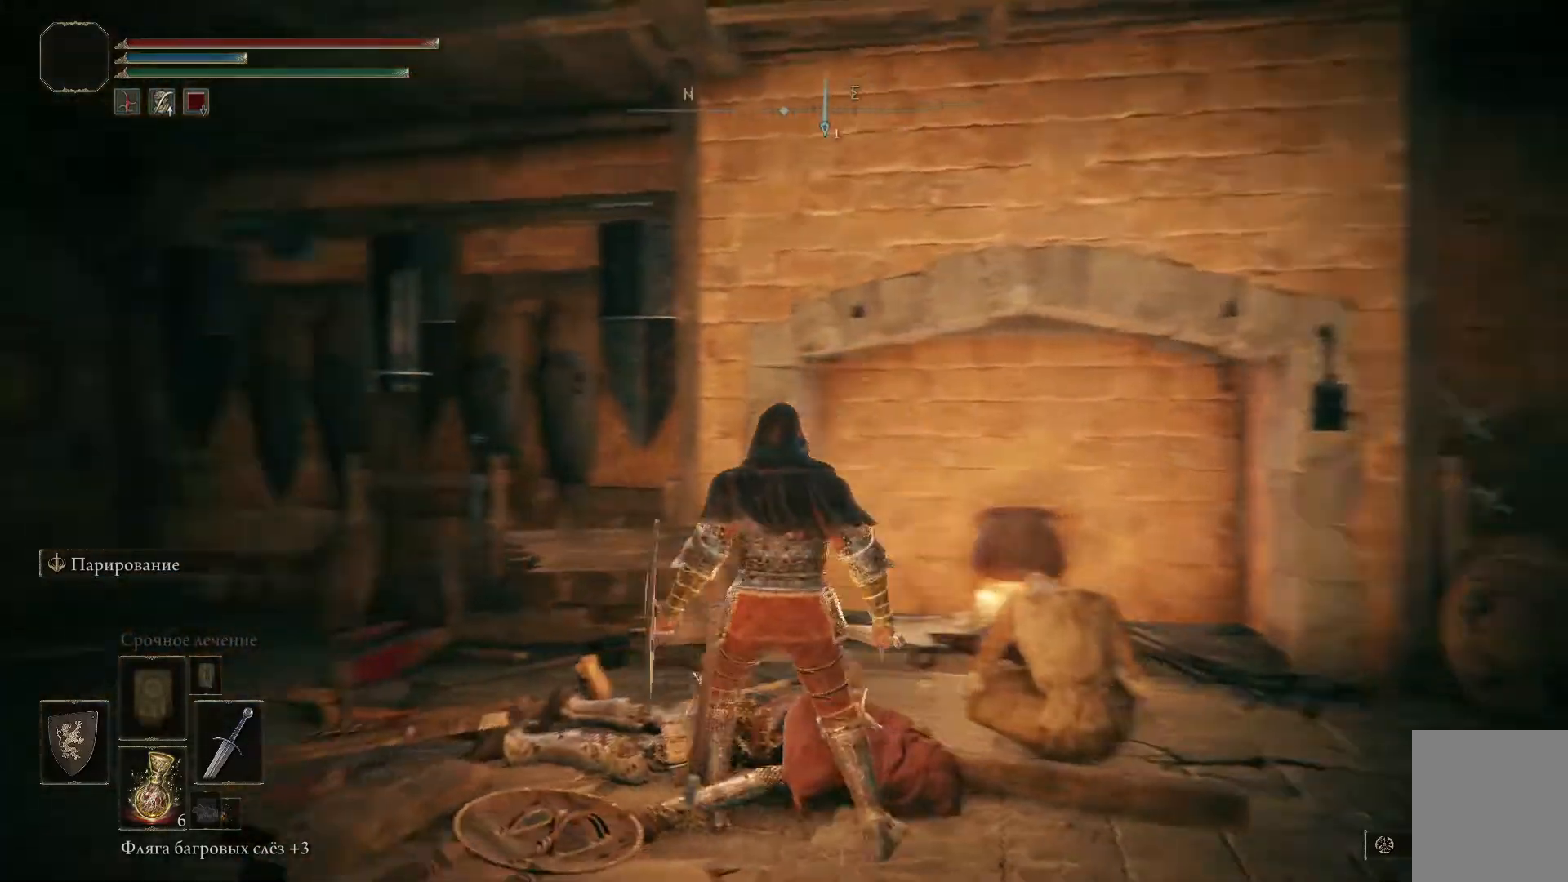
{"buttons": [], "left_stick": "left", "right_stick": "center", "events": [[100, "left_stick", "down-left"], [184, "left_stick", "left"], [384, "right_stick", "center"]]}
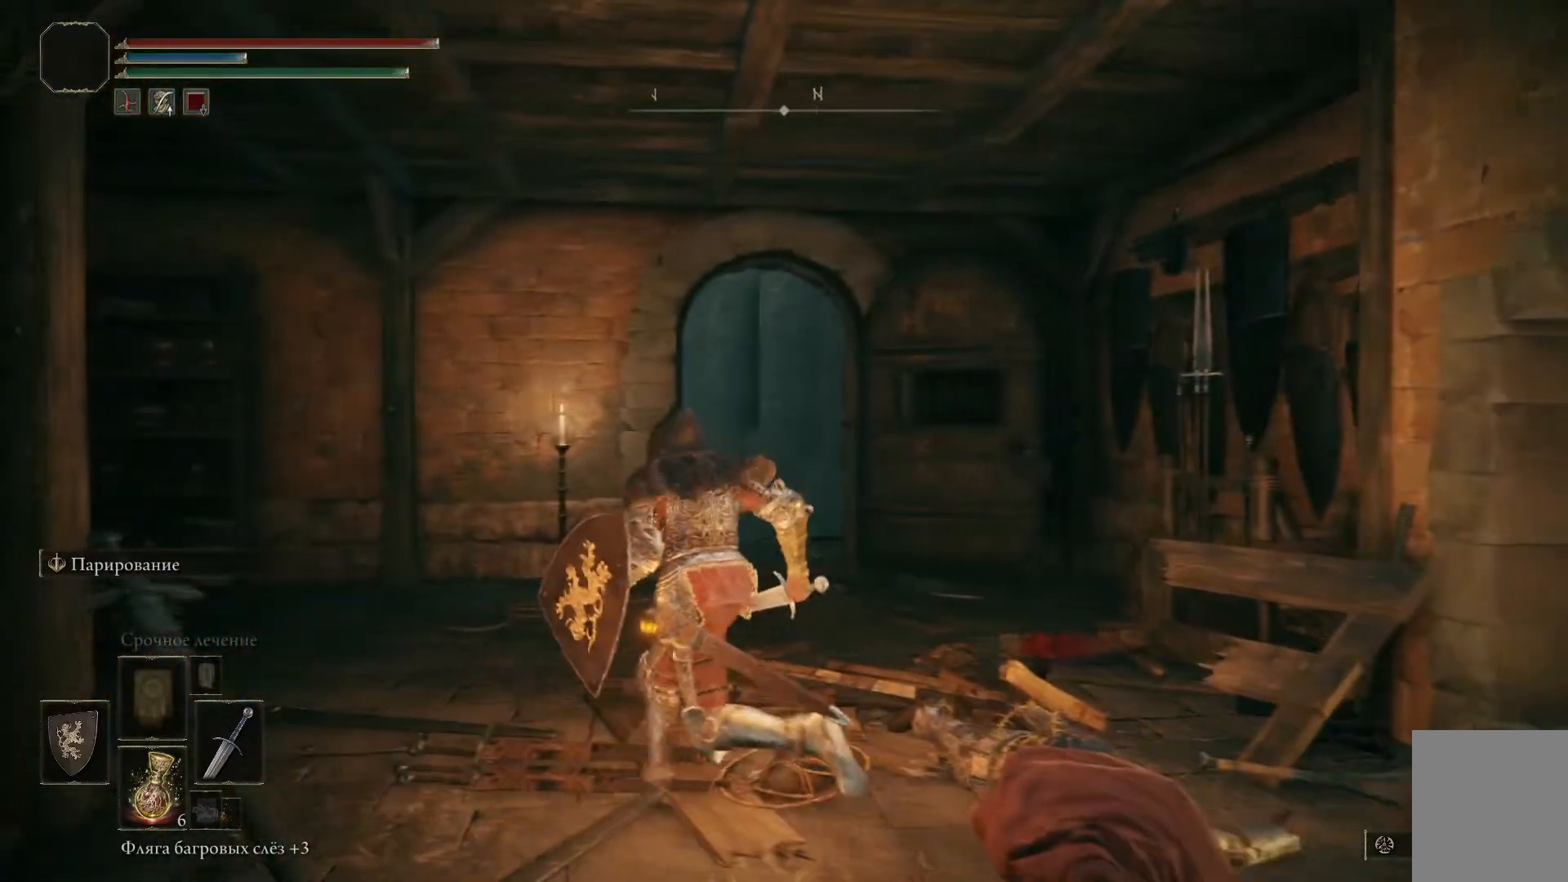
{"buttons": [], "left_stick": "center", "right_stick": "center", "events": [[83, "left_stick", "up-left"], [283, "right_stick", "right"], [433, "right_stick", "center"], [450, "left_stick", "center"]]}
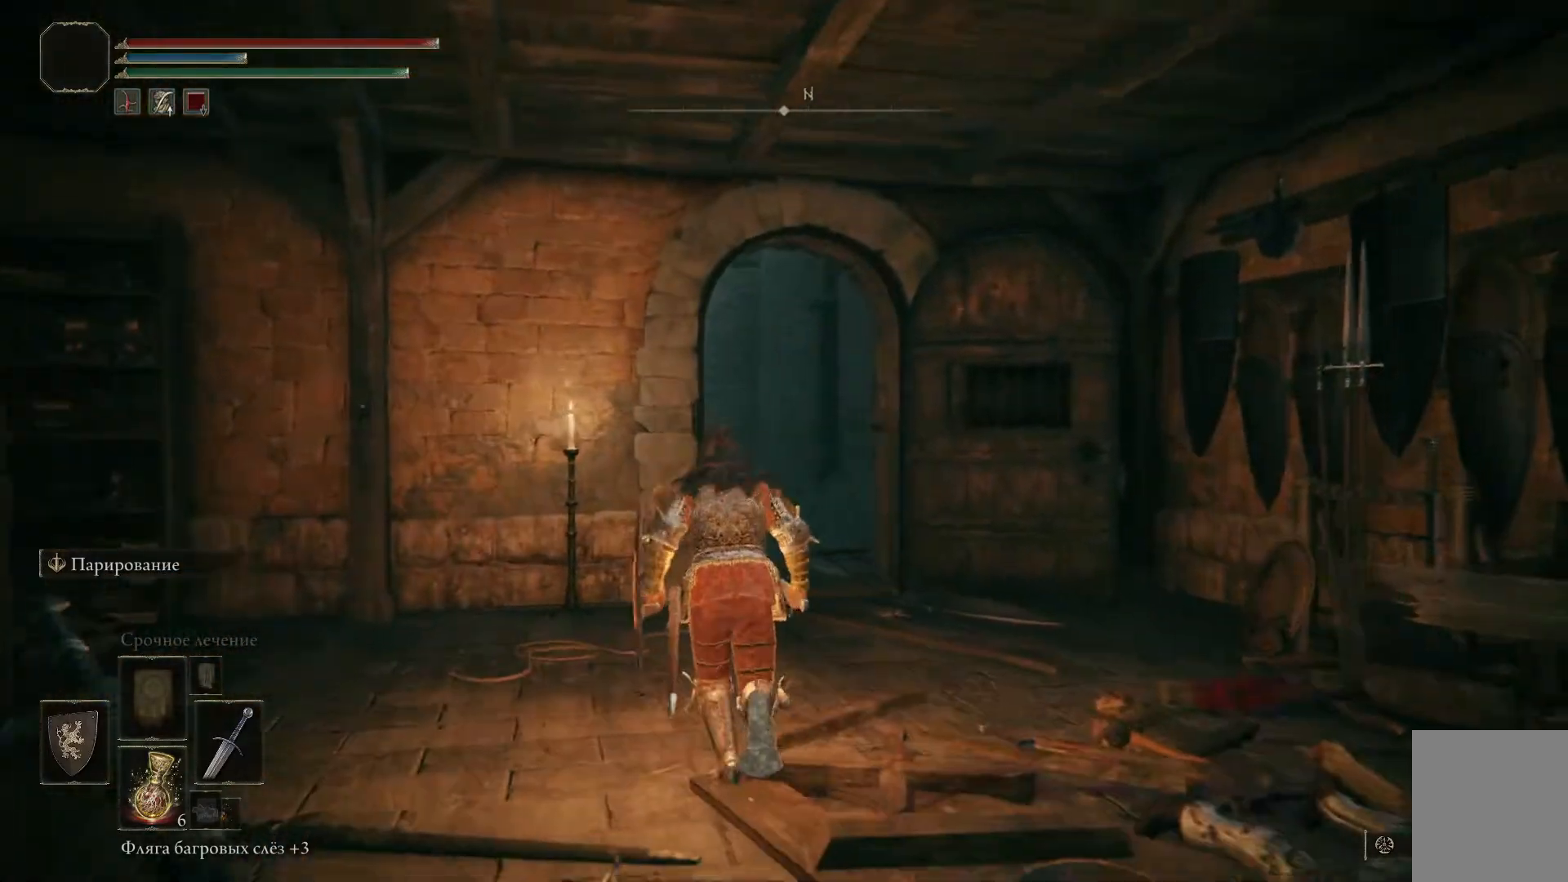
{"buttons": [], "left_stick": "center", "right_stick": "up-left", "events": [[150, "left_stick", "down"], [200, "right_stick", "up-left"], [434, "left_stick", "center"]]}
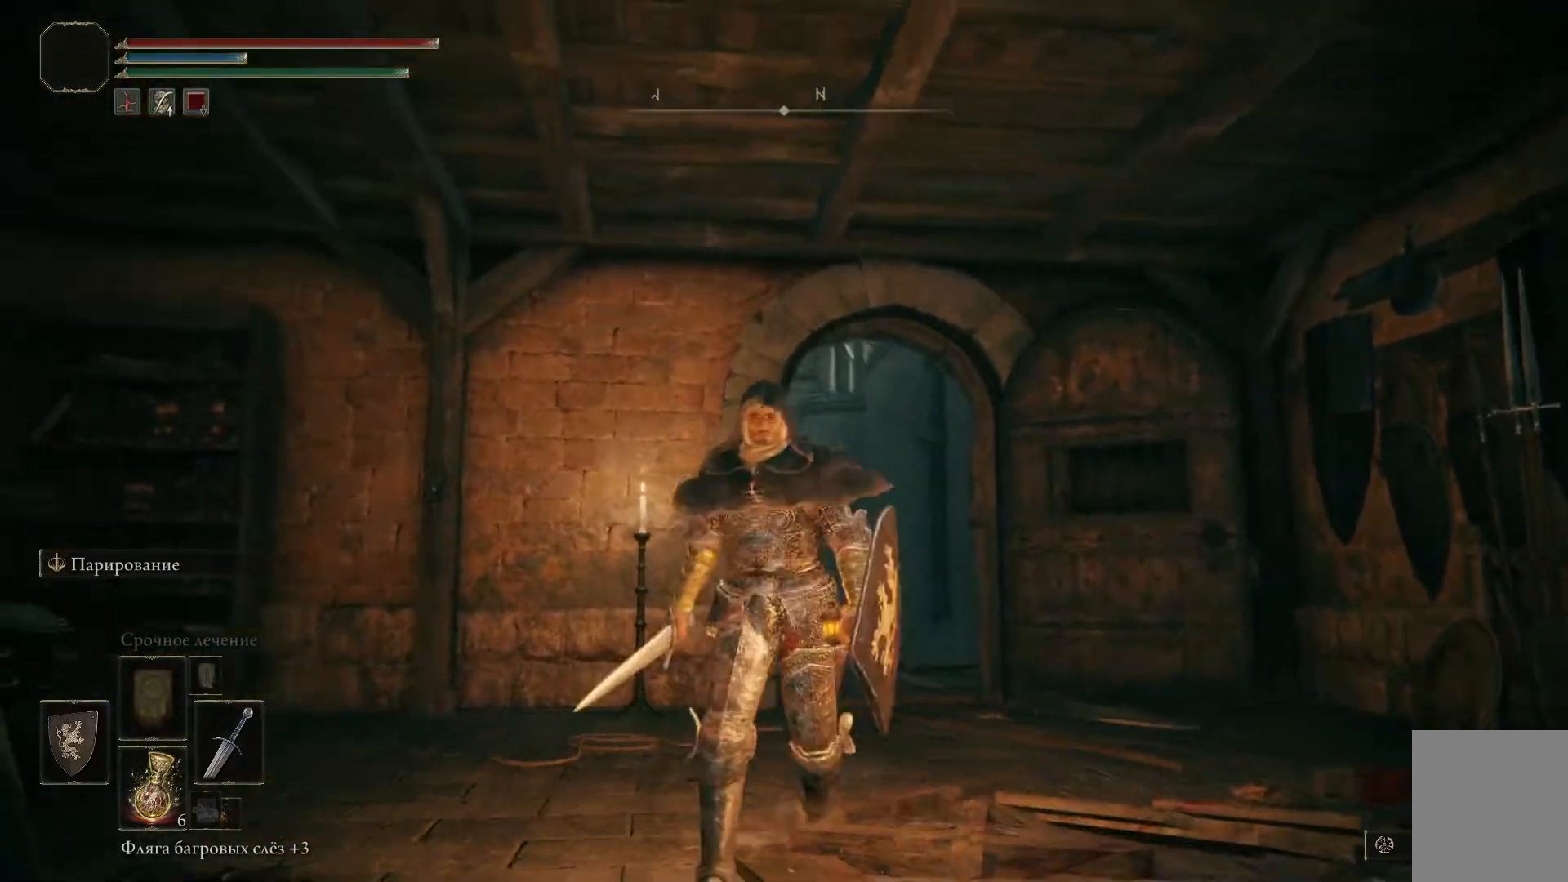
{"buttons": [], "left_stick": "center", "right_stick": "center", "events": [[50, "right_stick", "center"]]}
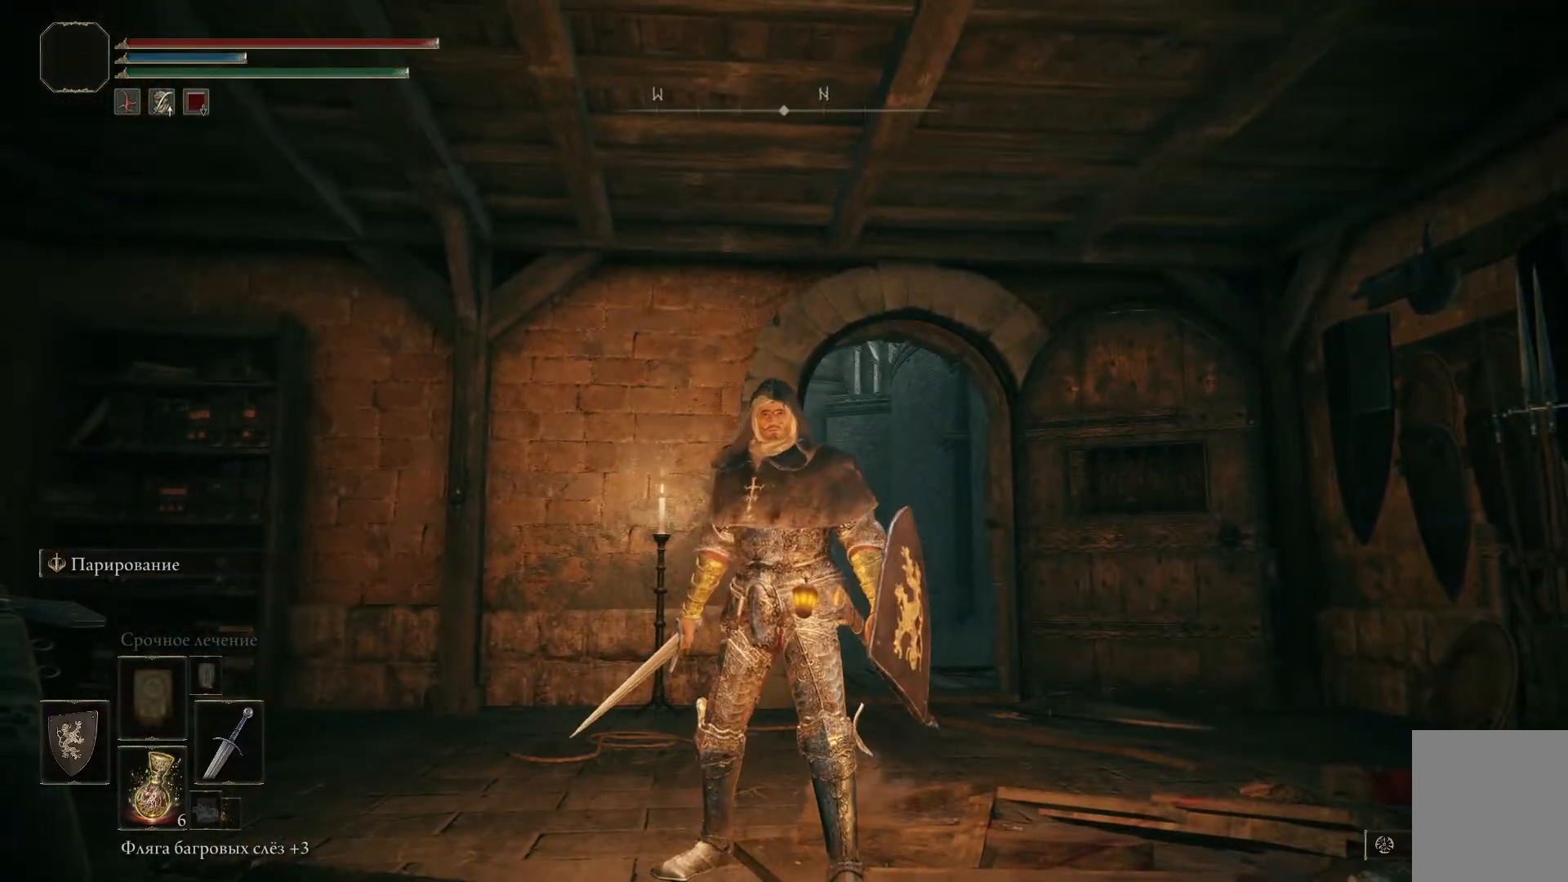
{"buttons": [], "left_stick": "center", "right_stick": "center", "events": [[84, "right_stick", "right"], [401, "right_stick", "center"]]}
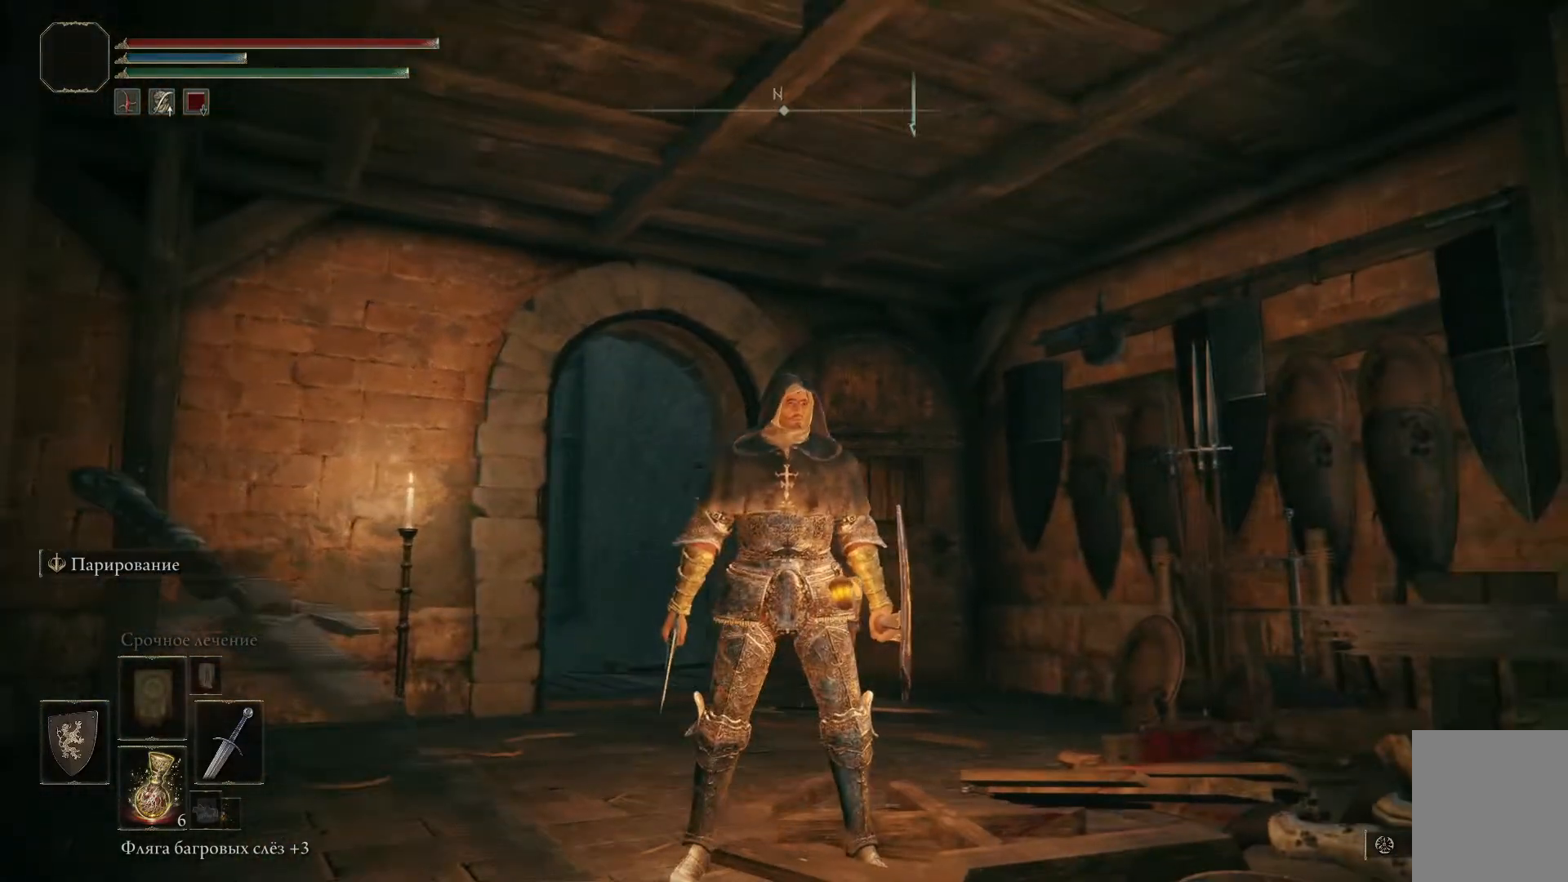
{"buttons": [], "left_stick": "center", "right_stick": "center", "events": []}
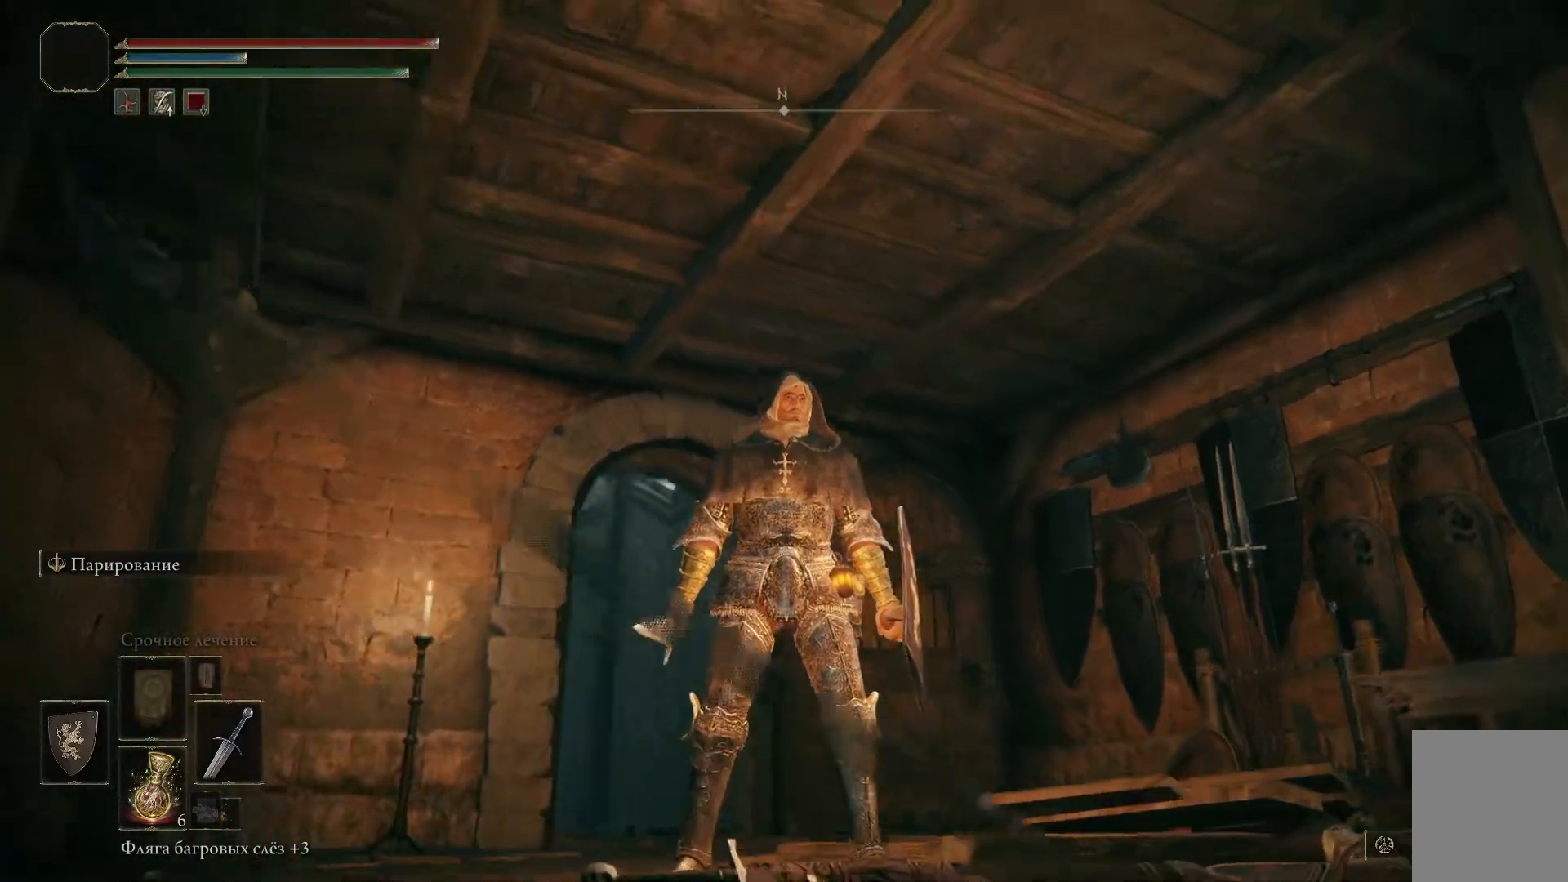
{"buttons": [], "left_stick": "center", "right_stick": "up-left", "events": [[167, "right_stick", "up-left"]]}
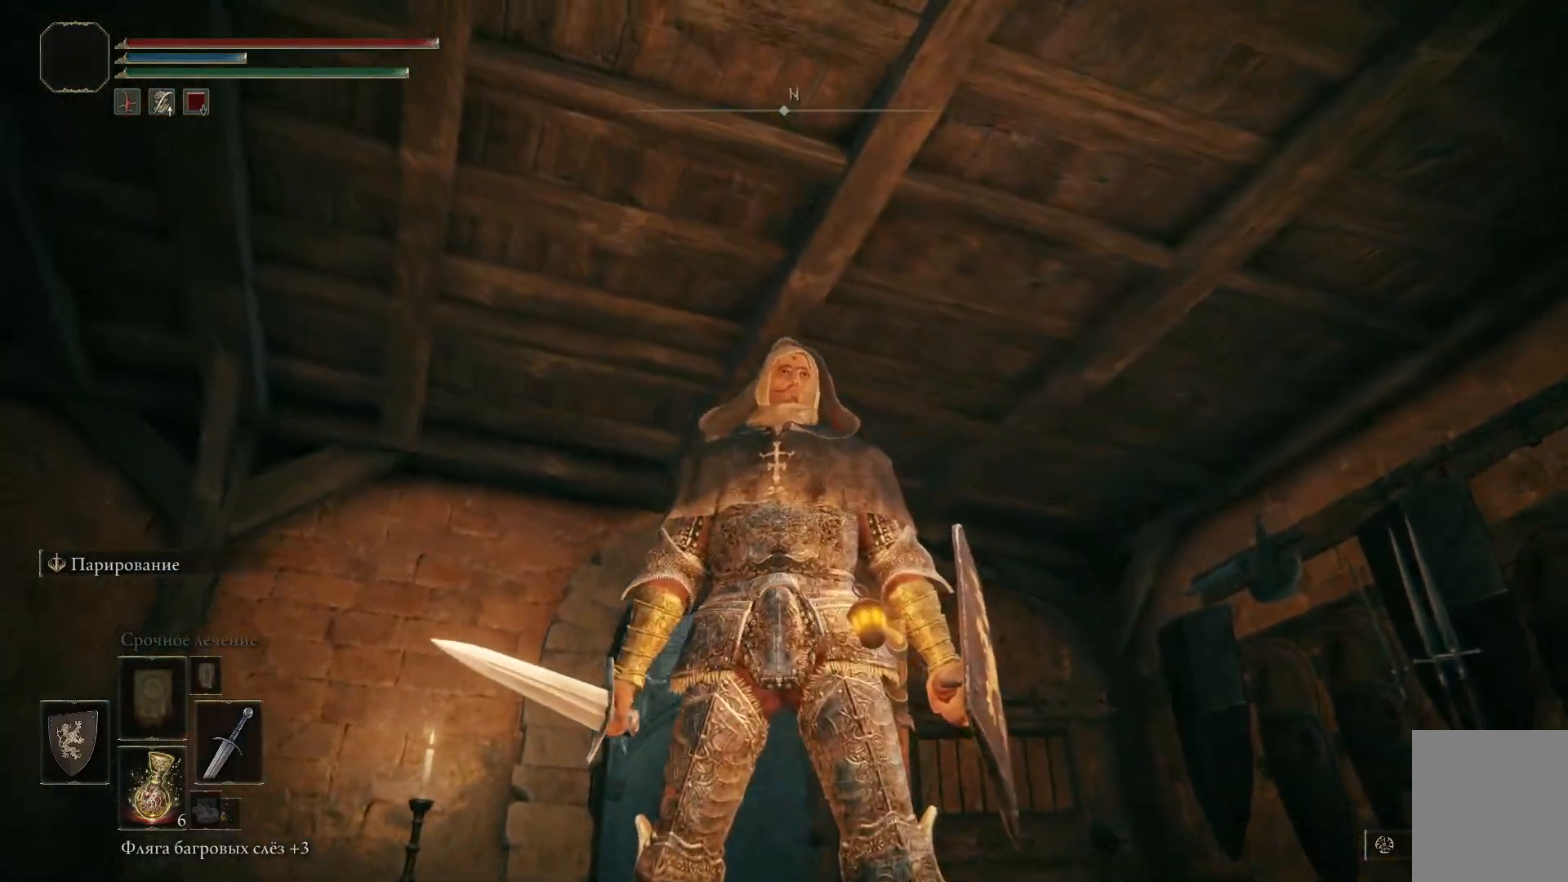
{"buttons": [], "left_stick": "center", "right_stick": "up-left", "events": []}
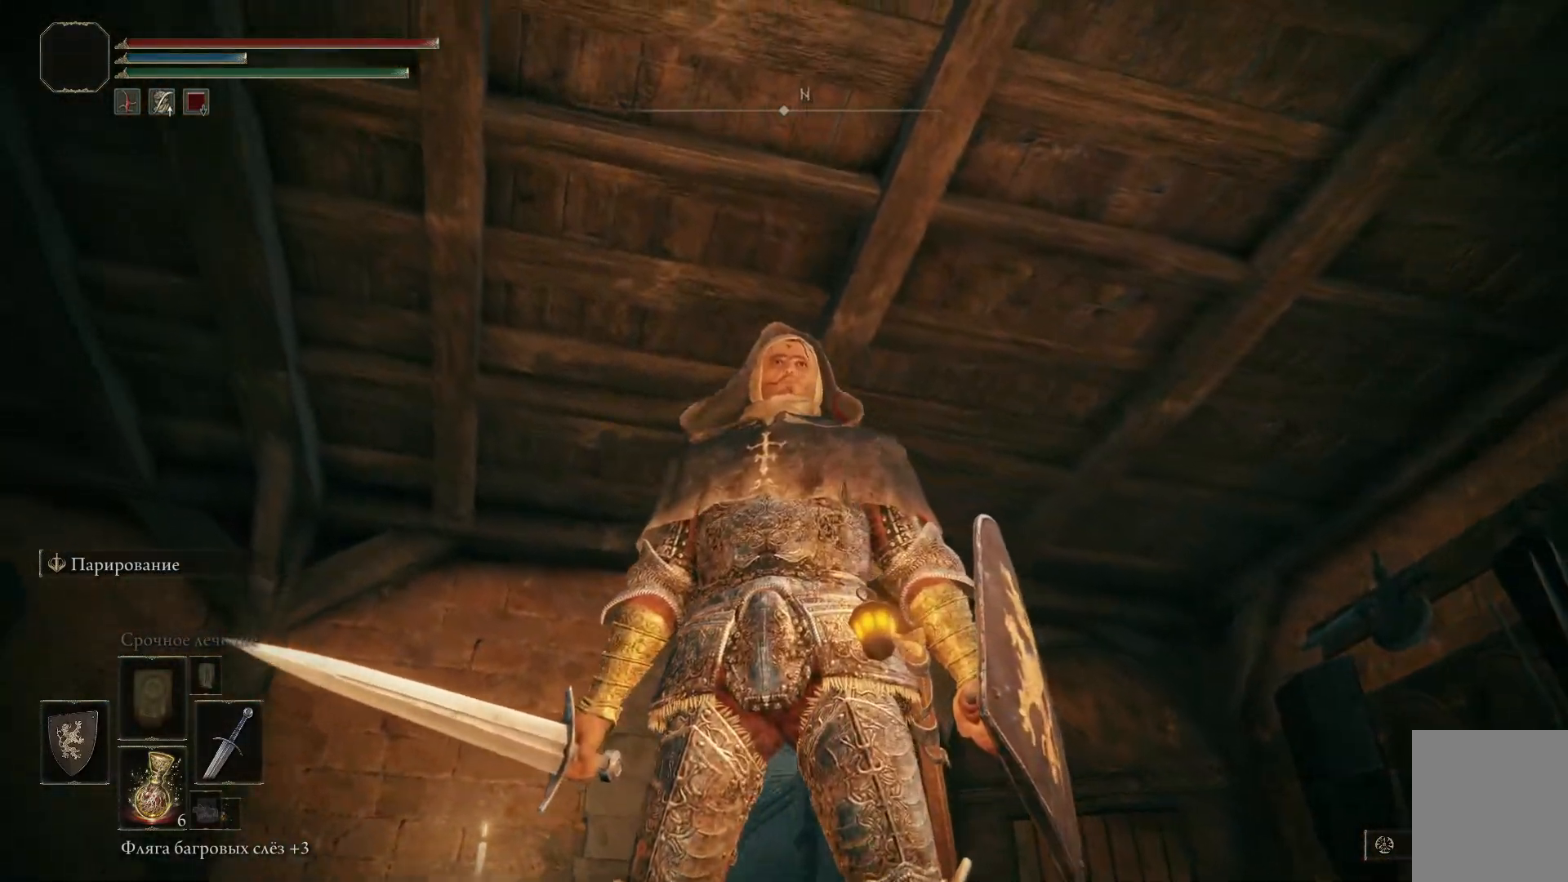
{"buttons": [], "left_stick": "center", "right_stick": "left", "events": [[484, "right_stick", "left"]]}
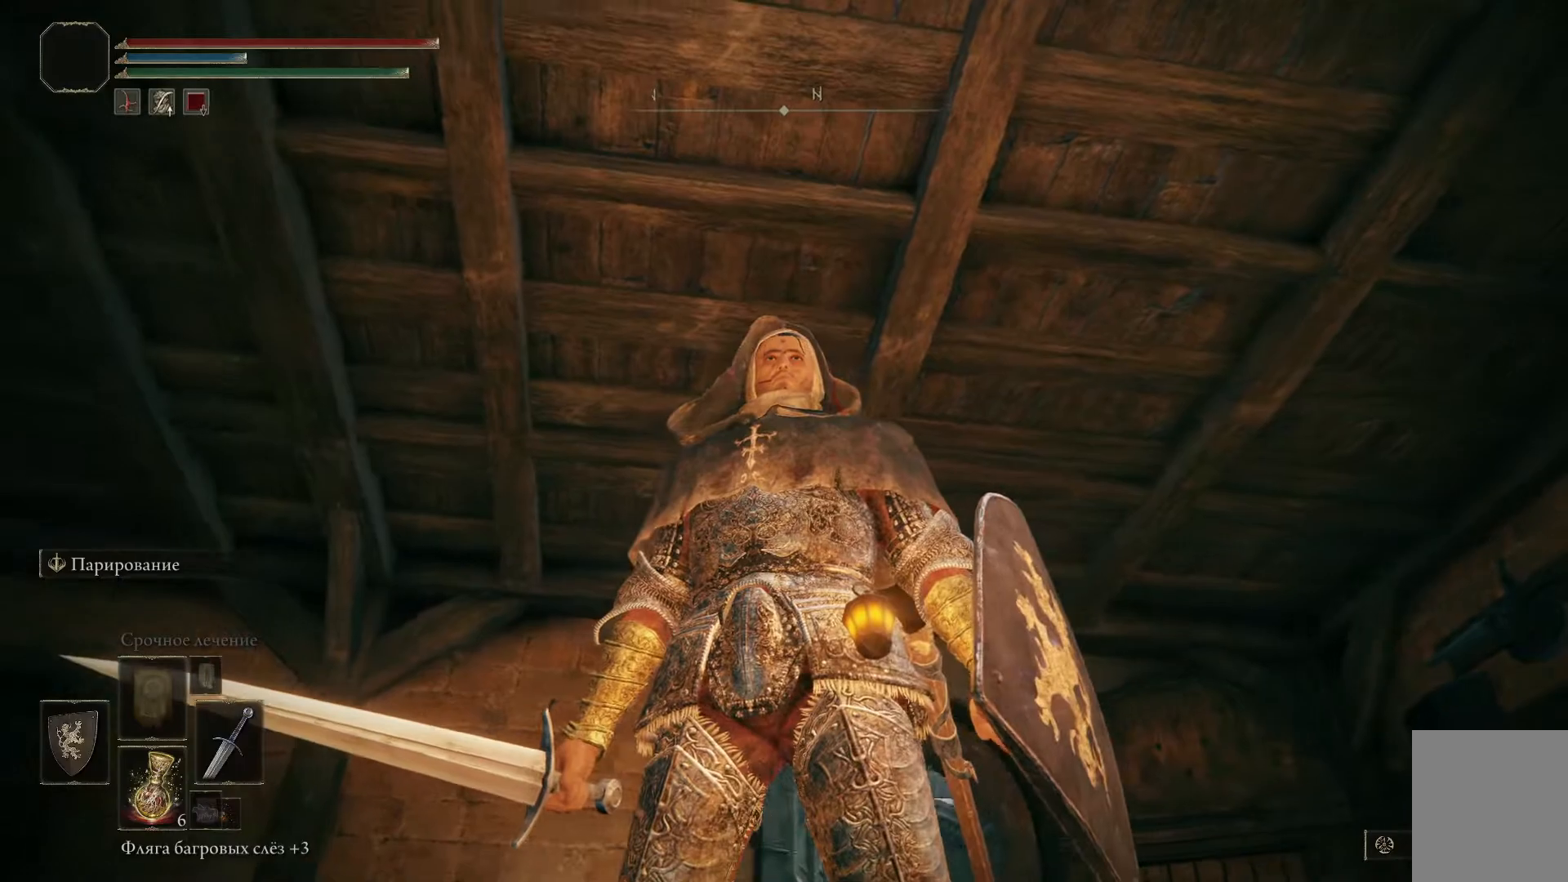
{"buttons": [], "left_stick": "center", "right_stick": "down-left", "events": [[467, "right_stick", "down-left"]]}
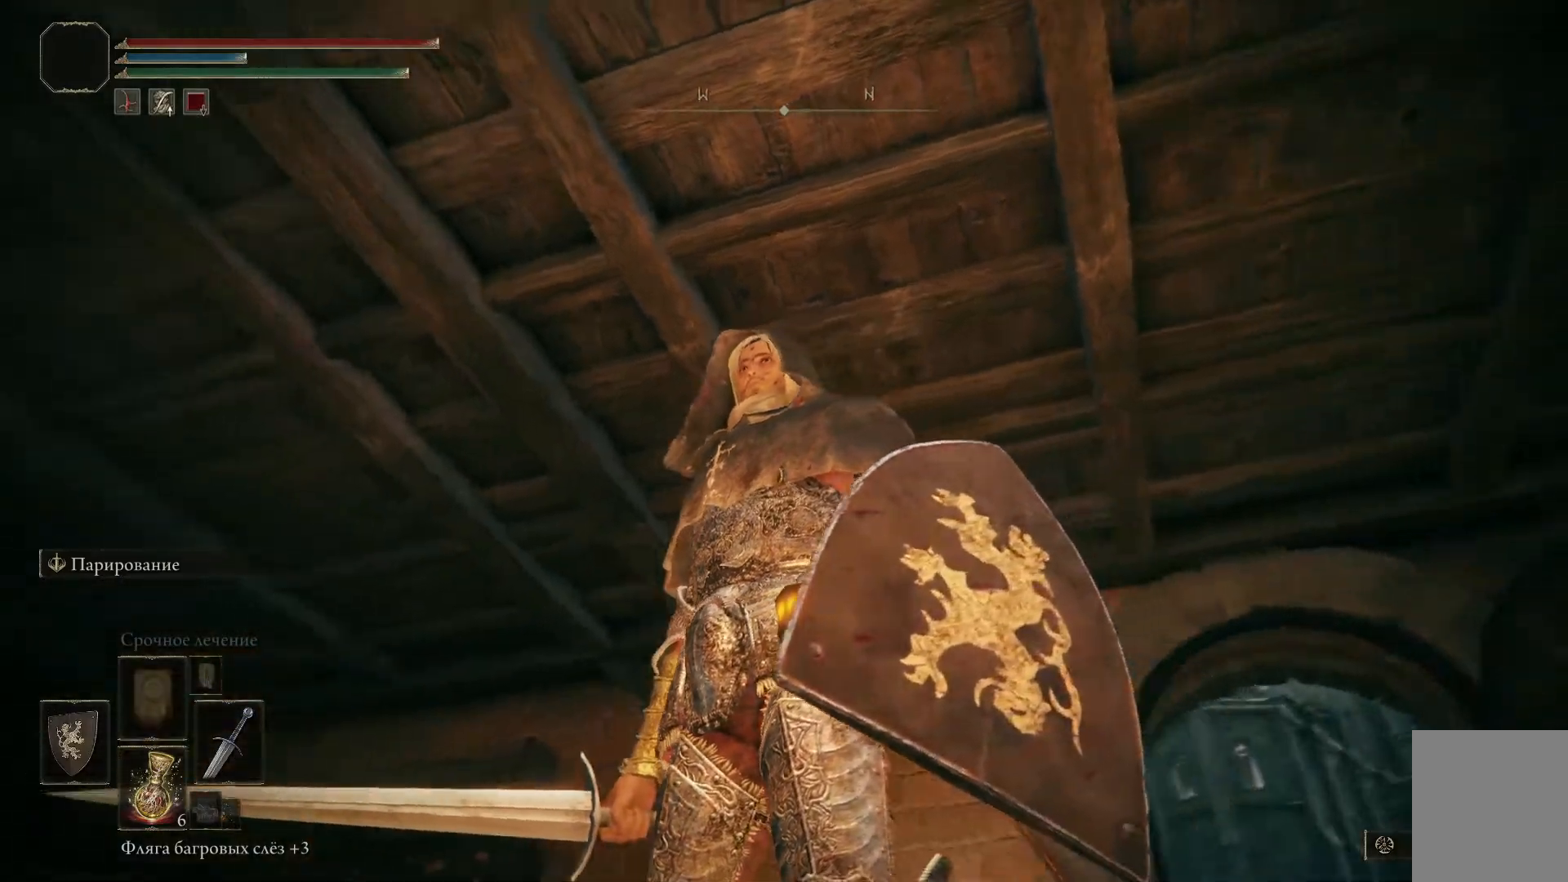
{"buttons": [], "left_stick": "down-right", "right_stick": "down-left", "events": [[217, "left_stick", "down-right"]]}